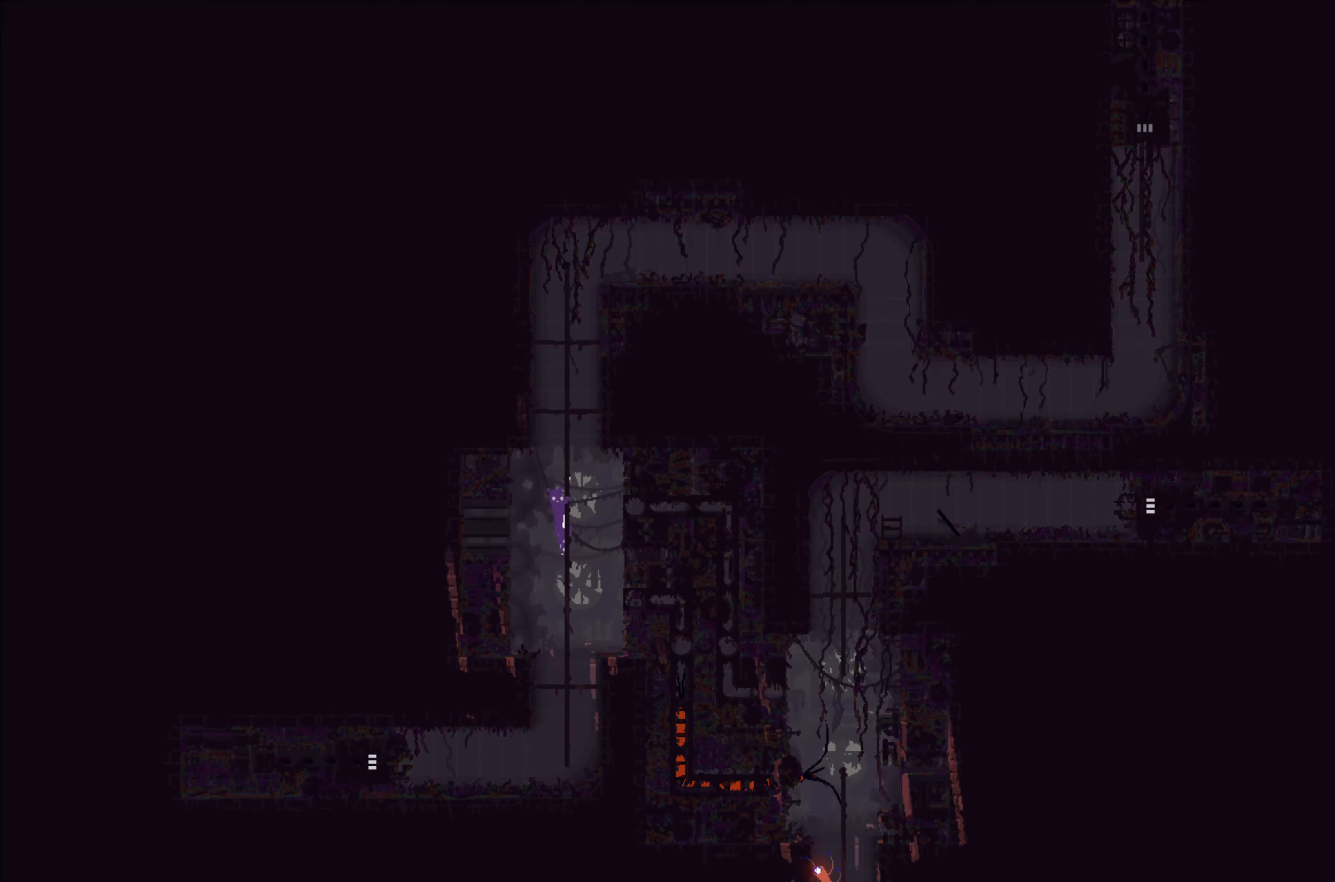
Gameplay with a controller (Xbox layout); each line is a JSON object with the inputs held at the frame after it. "events" lists button and stick changes between this image and that frame as [ms after this image, input, new state], when the widget could be followed in between. Not read: right_stick.
{"buttons": [], "left_stick": "center", "events": []}
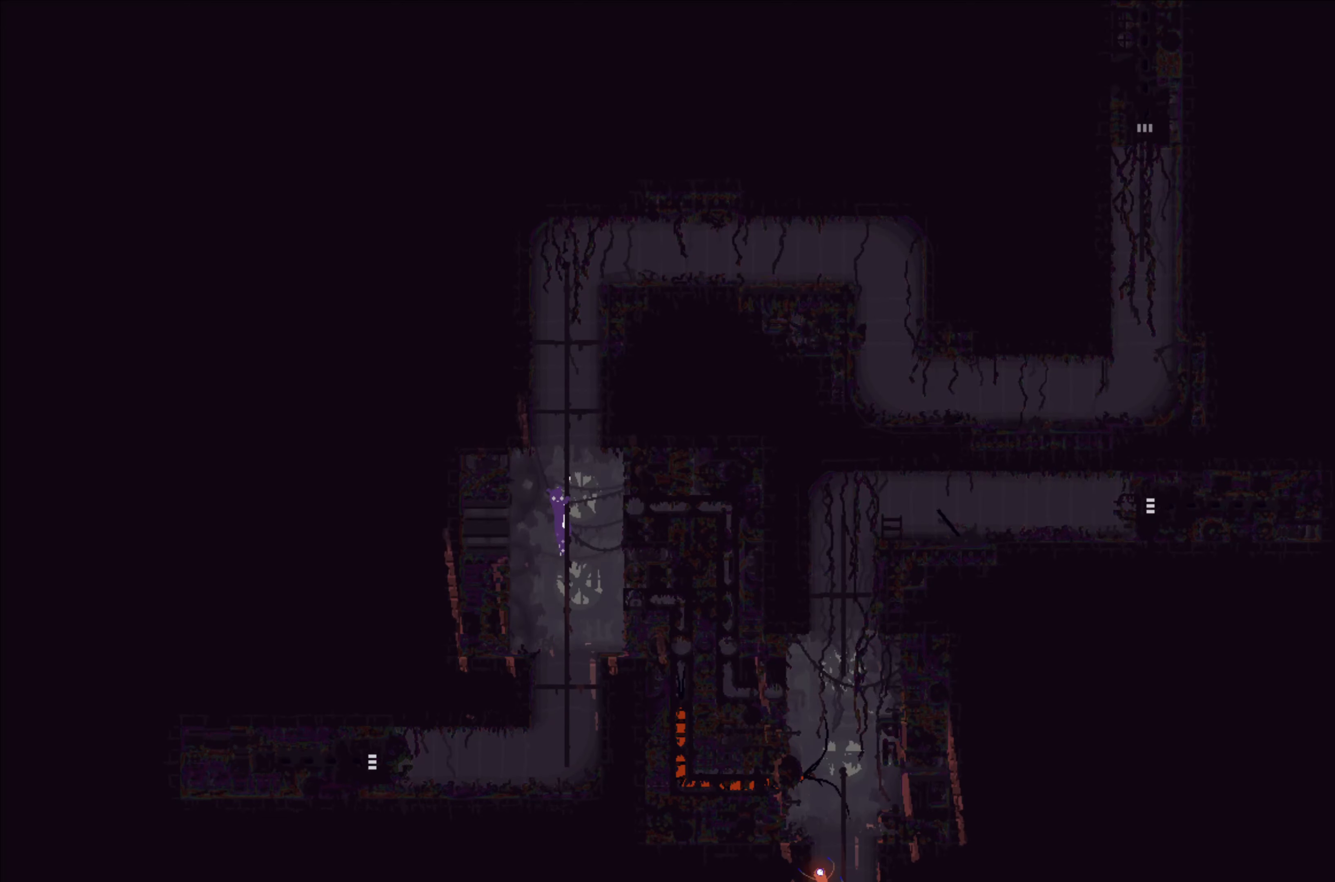
{"buttons": [], "left_stick": "center", "events": []}
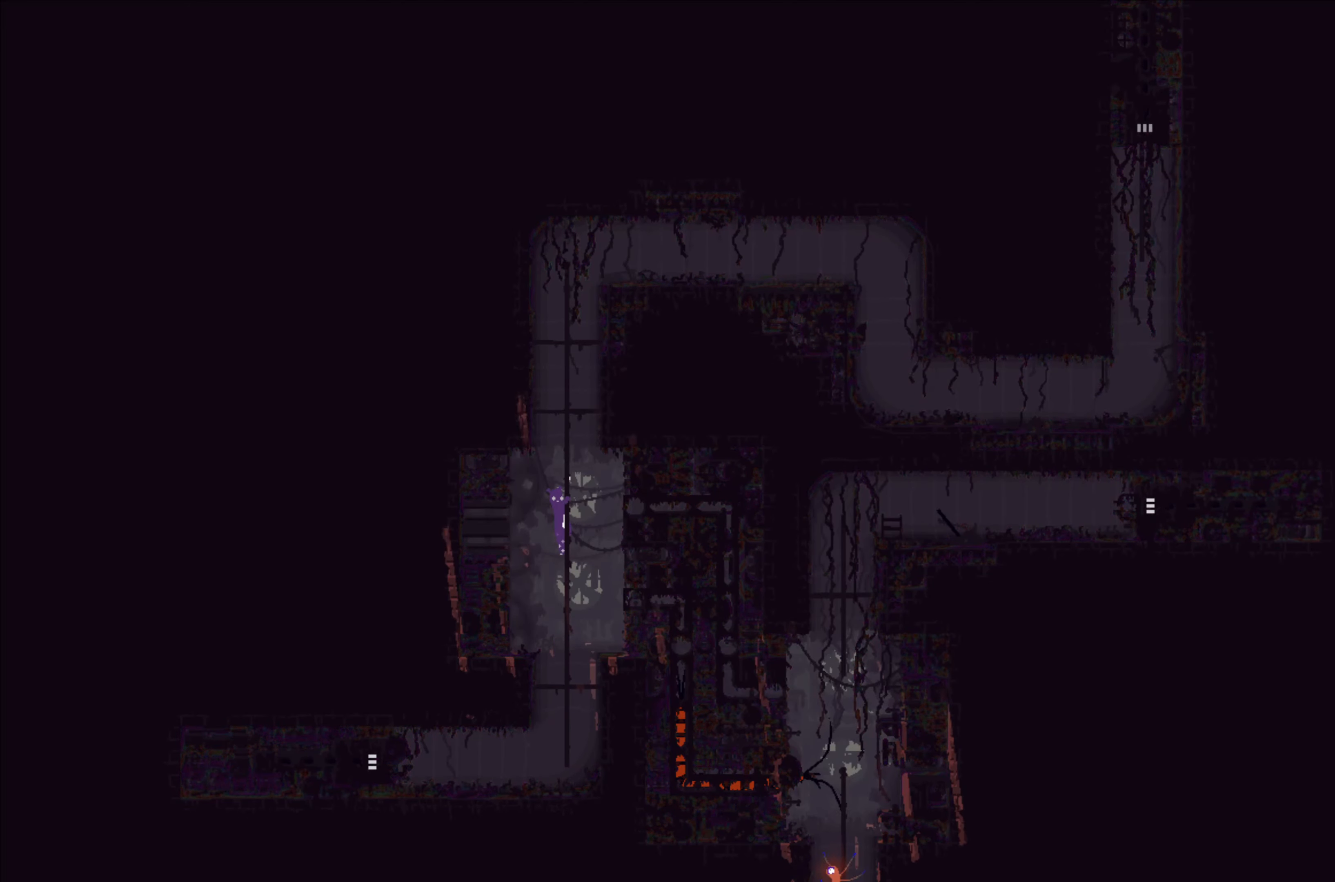
{"buttons": [], "left_stick": "up", "events": [[334, "left_stick", "up"]]}
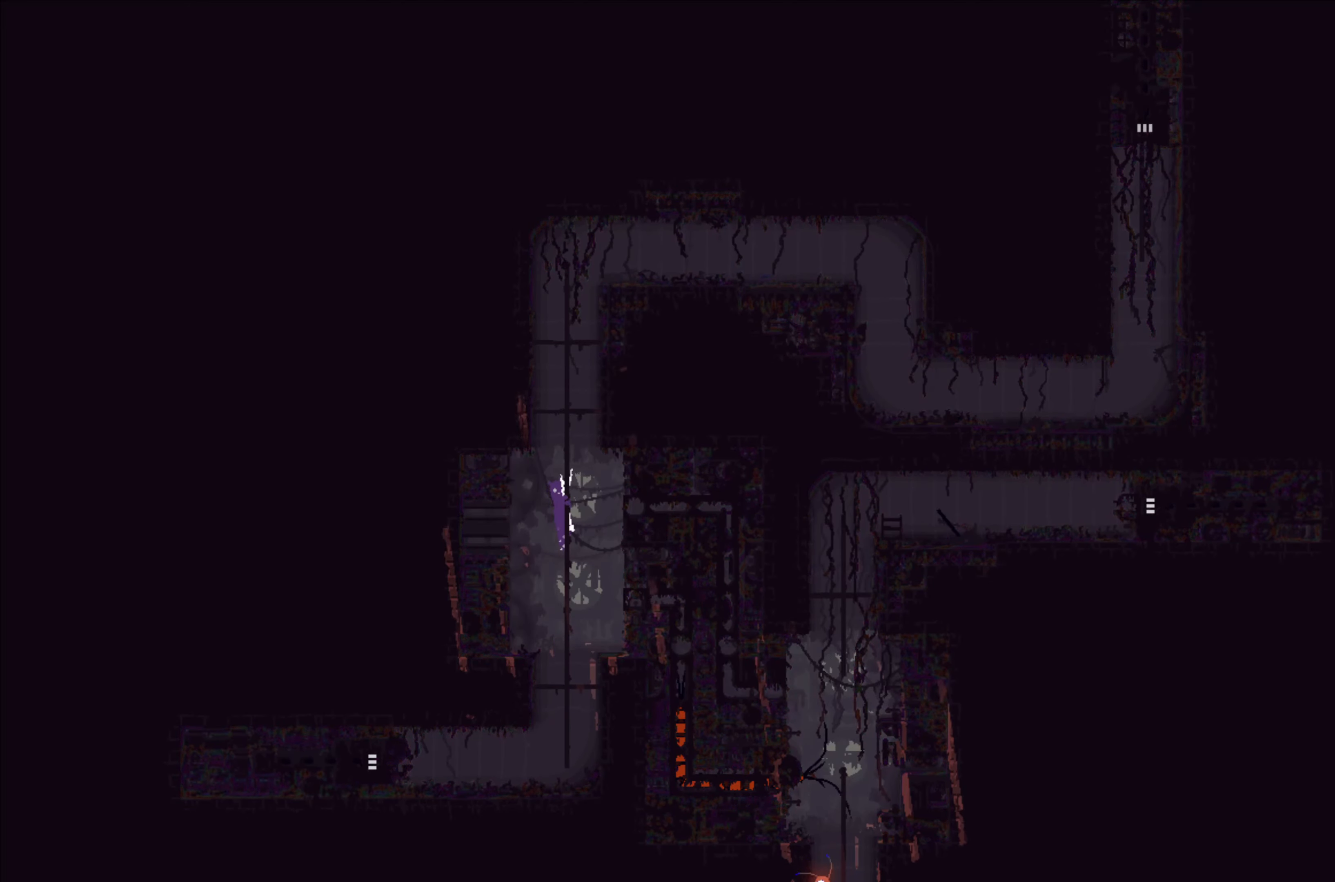
{"buttons": [], "left_stick": "up", "events": []}
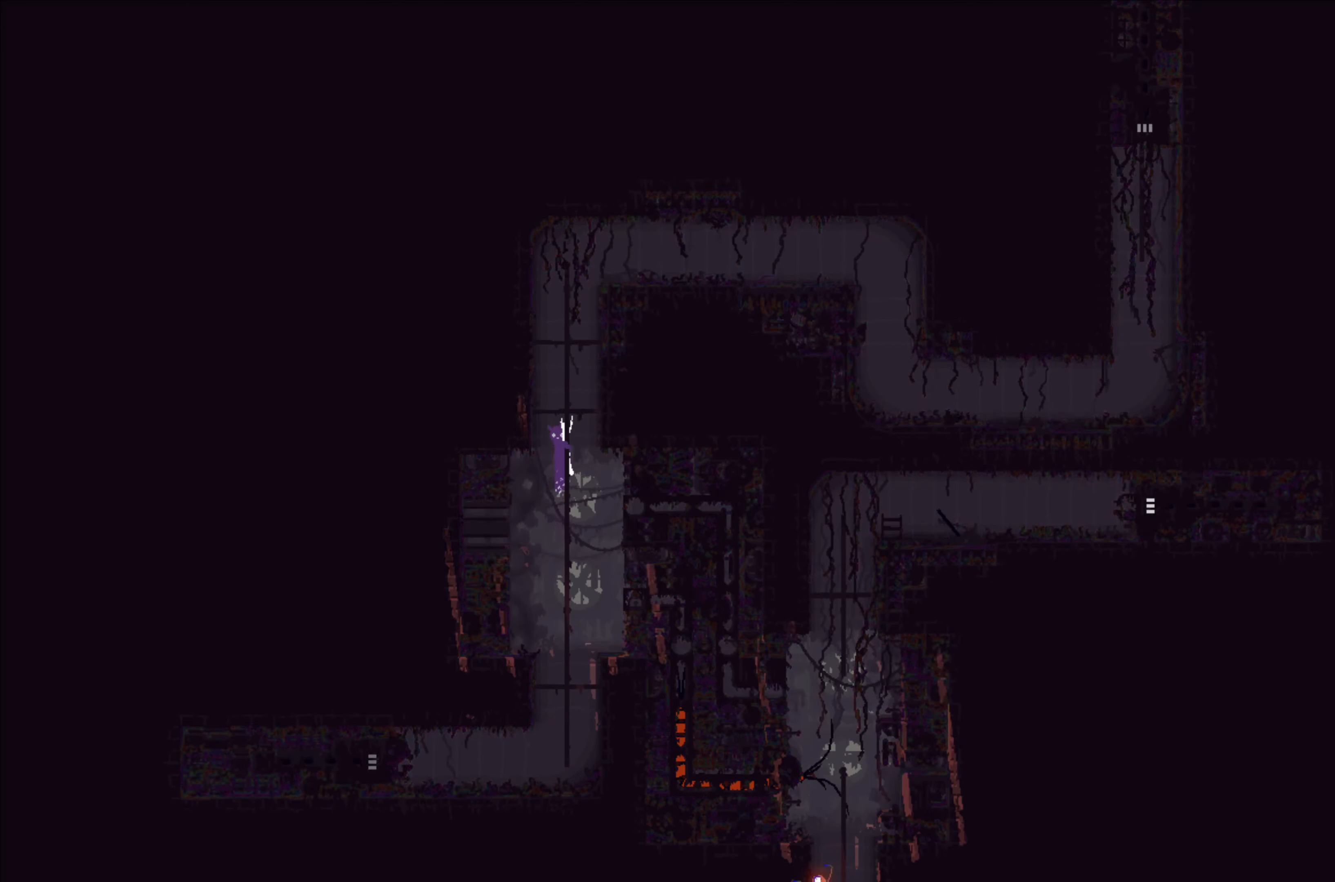
{"buttons": [], "left_stick": "up", "events": []}
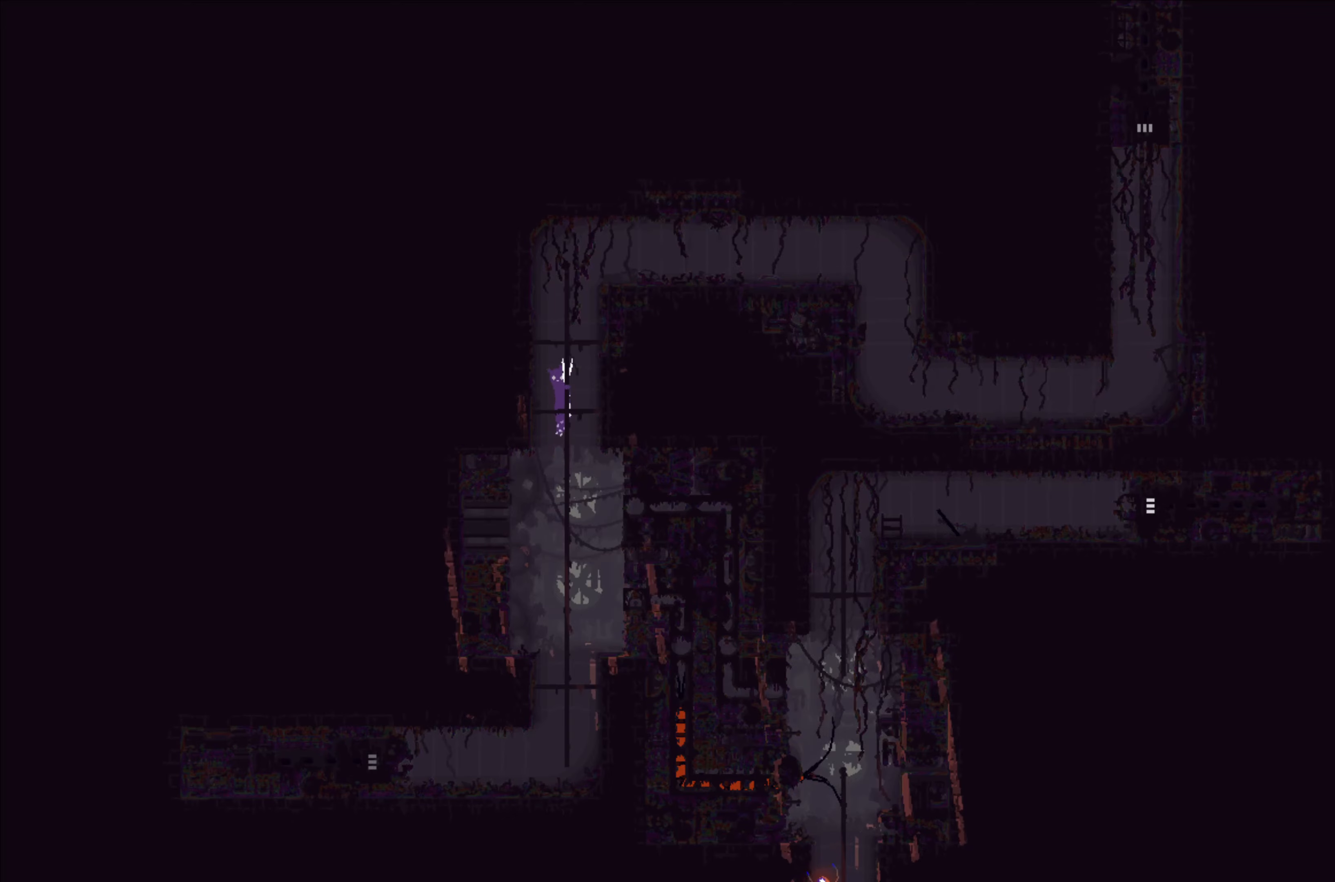
{"buttons": [], "left_stick": "up", "events": []}
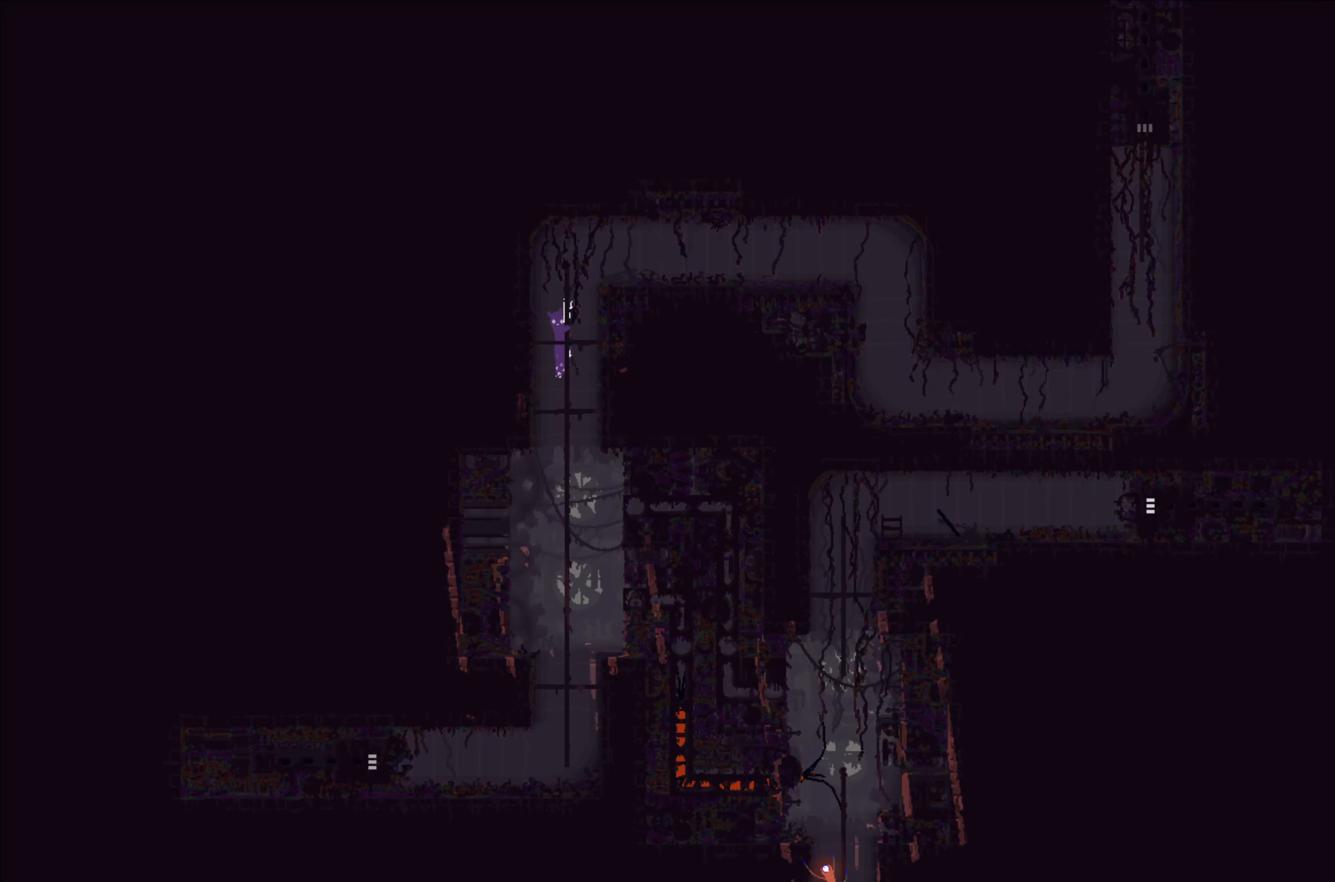
{"buttons": [], "left_stick": "up", "events": []}
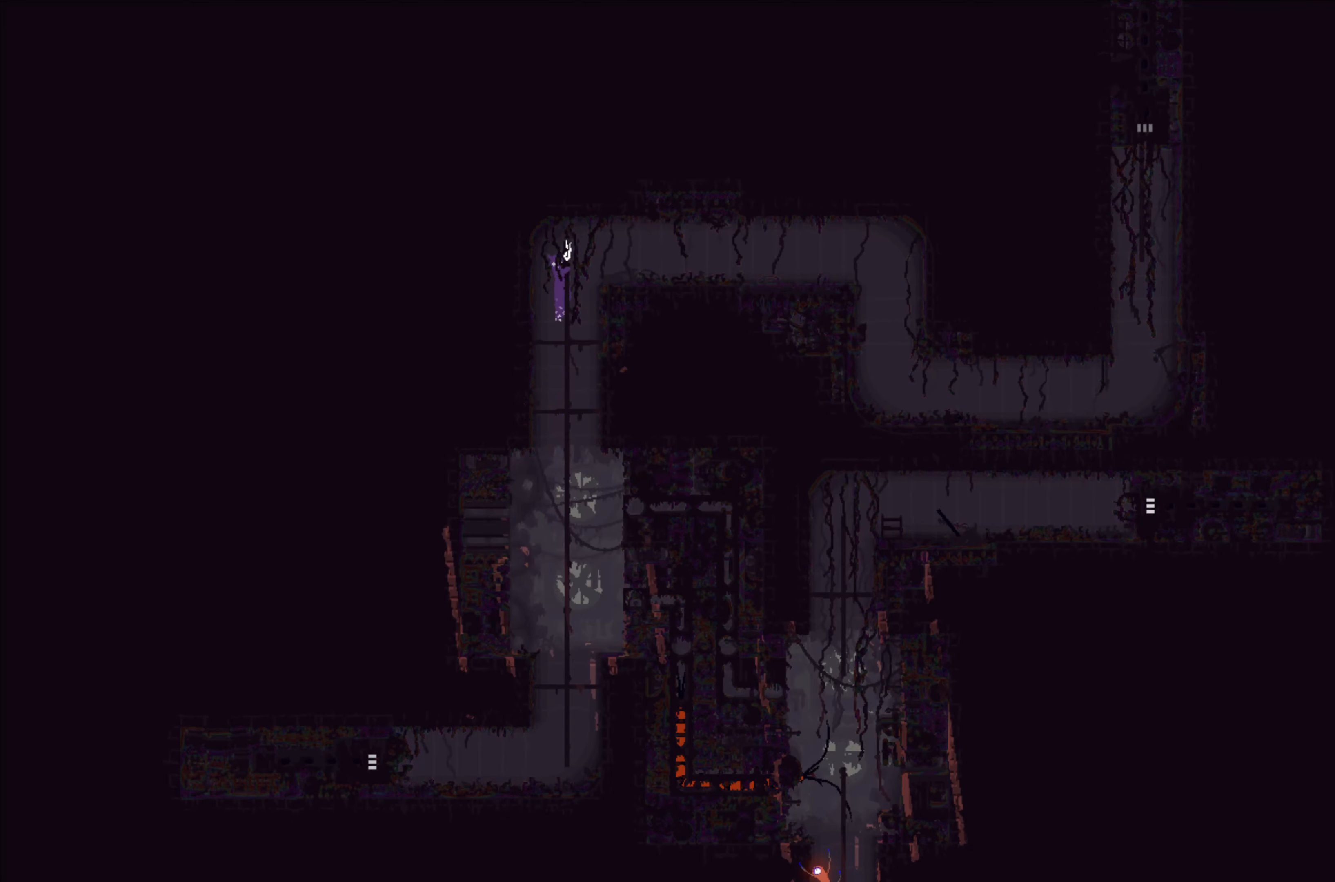
{"buttons": [], "left_stick": "up", "events": []}
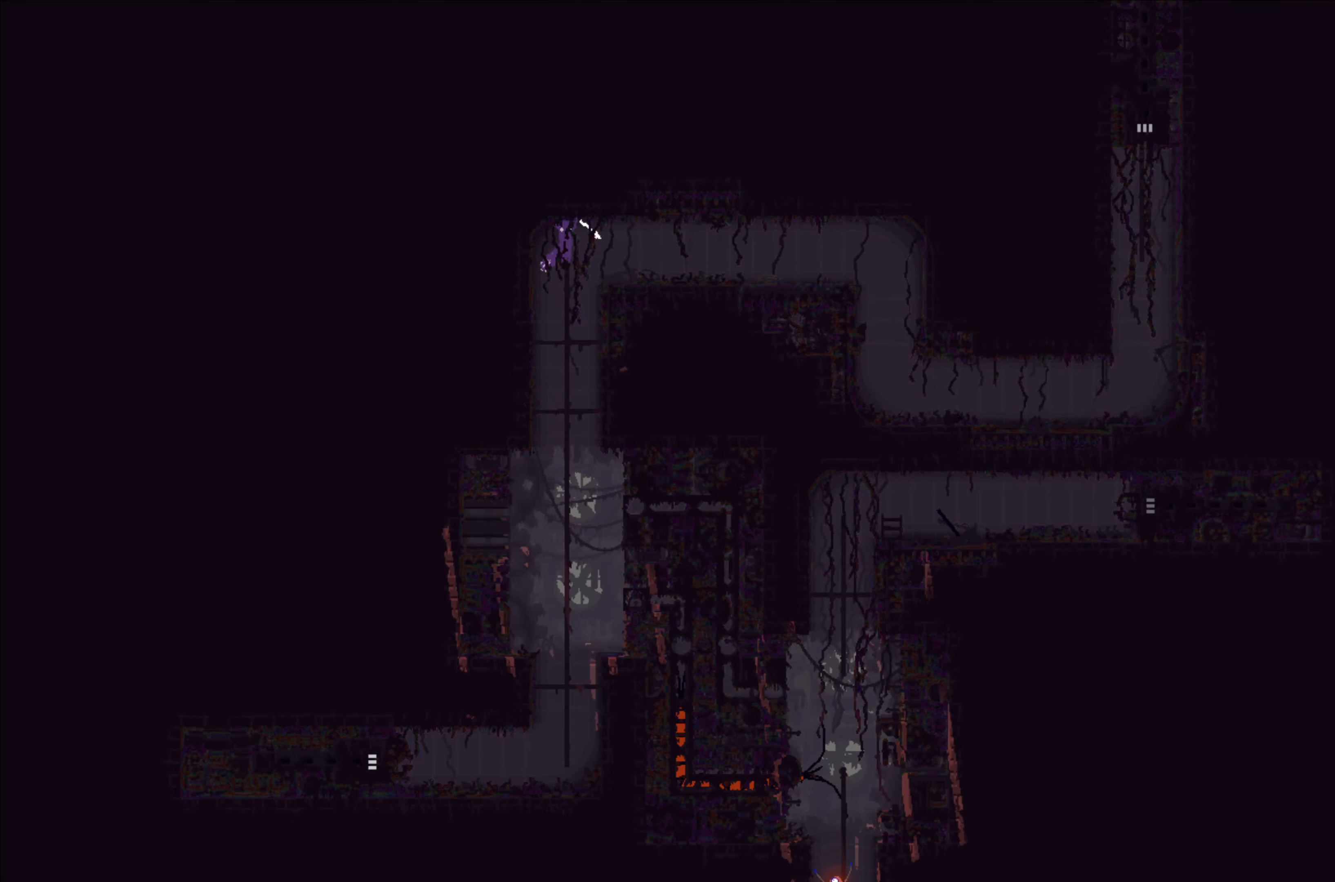
{"buttons": [], "left_stick": "center", "events": [[383, "left_stick", "center"]]}
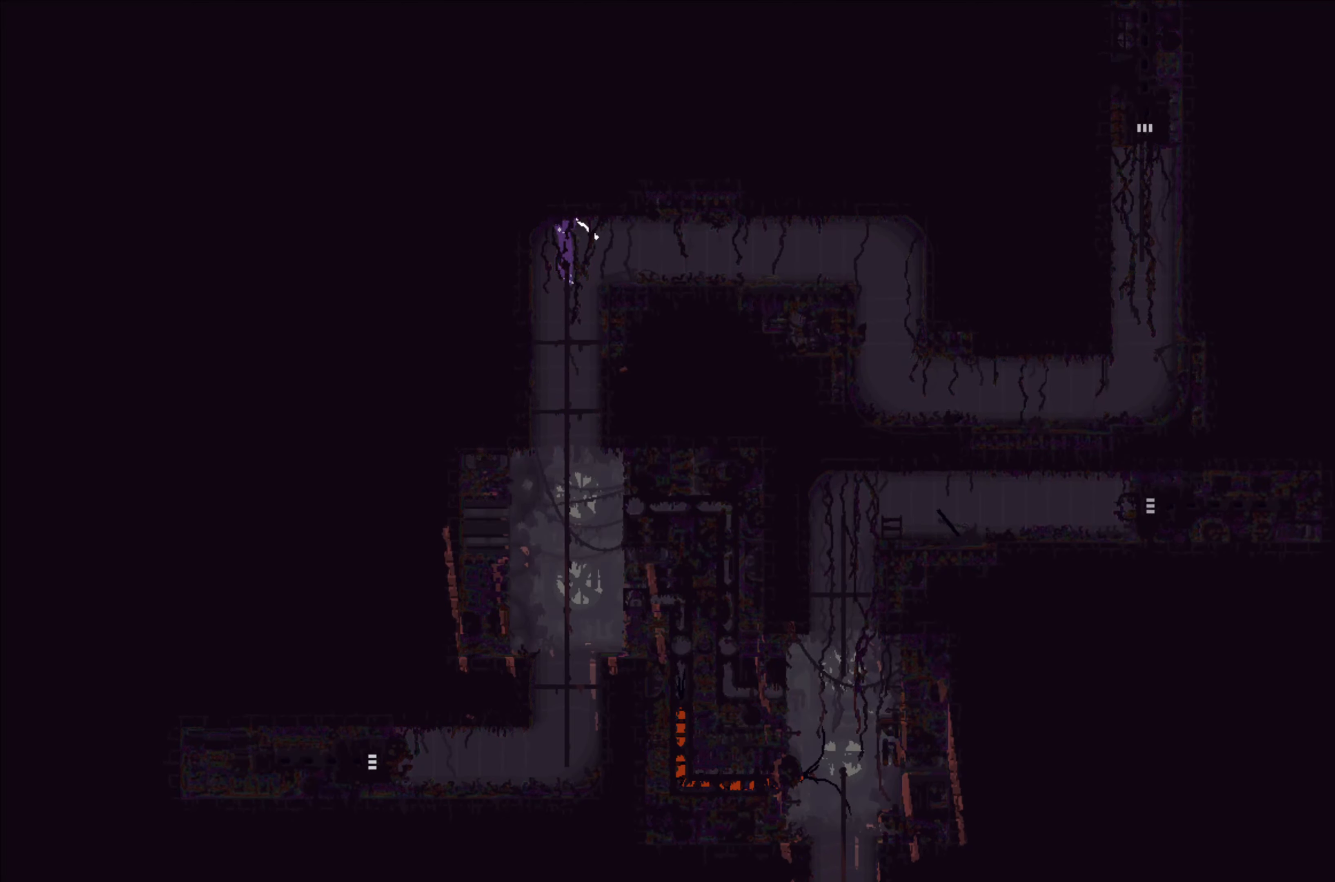
{"buttons": [], "left_stick": "right", "events": [[33, "left_stick", "right"], [166, "A", "down"], [233, "A", "up"]]}
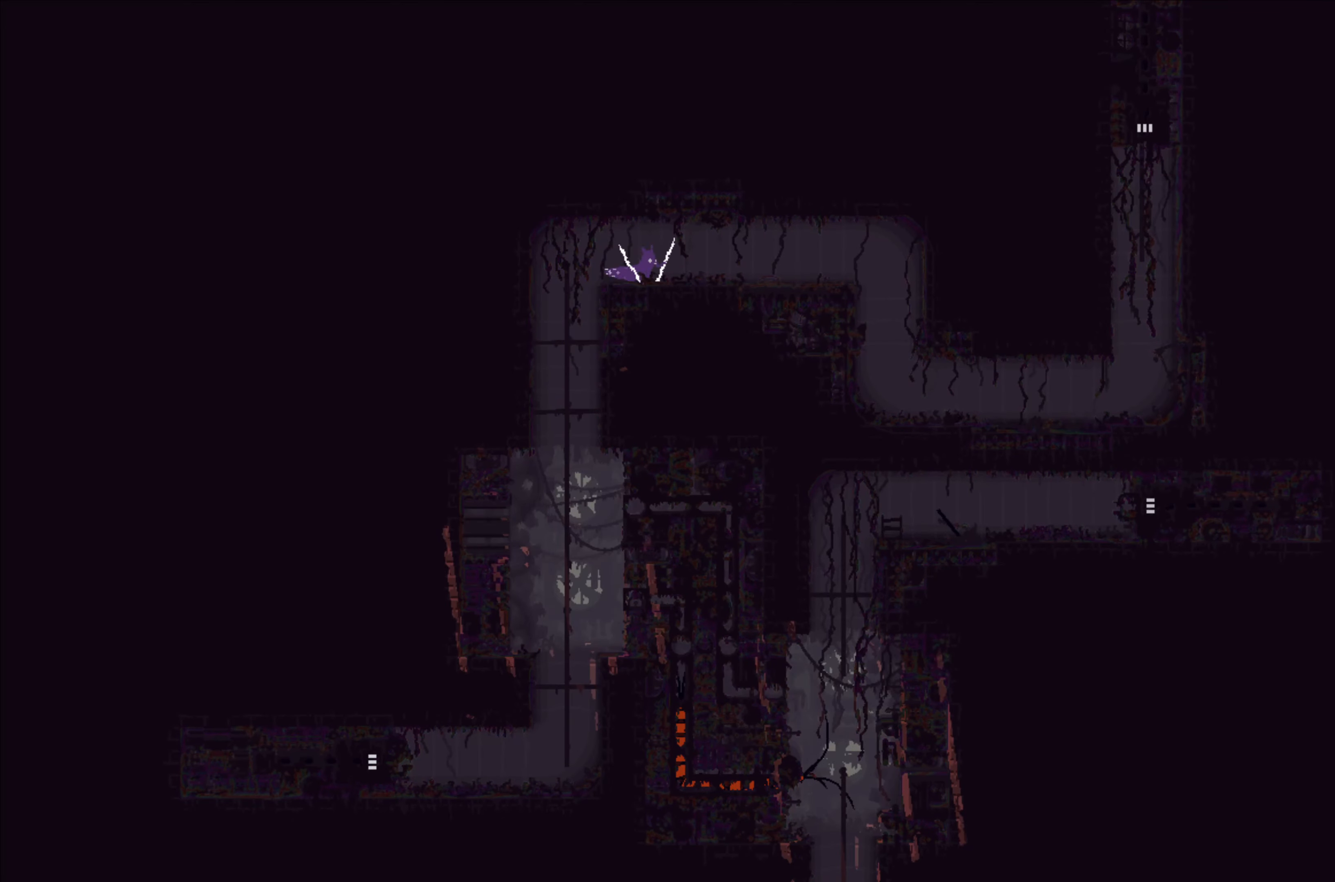
{"buttons": [], "left_stick": "right", "events": []}
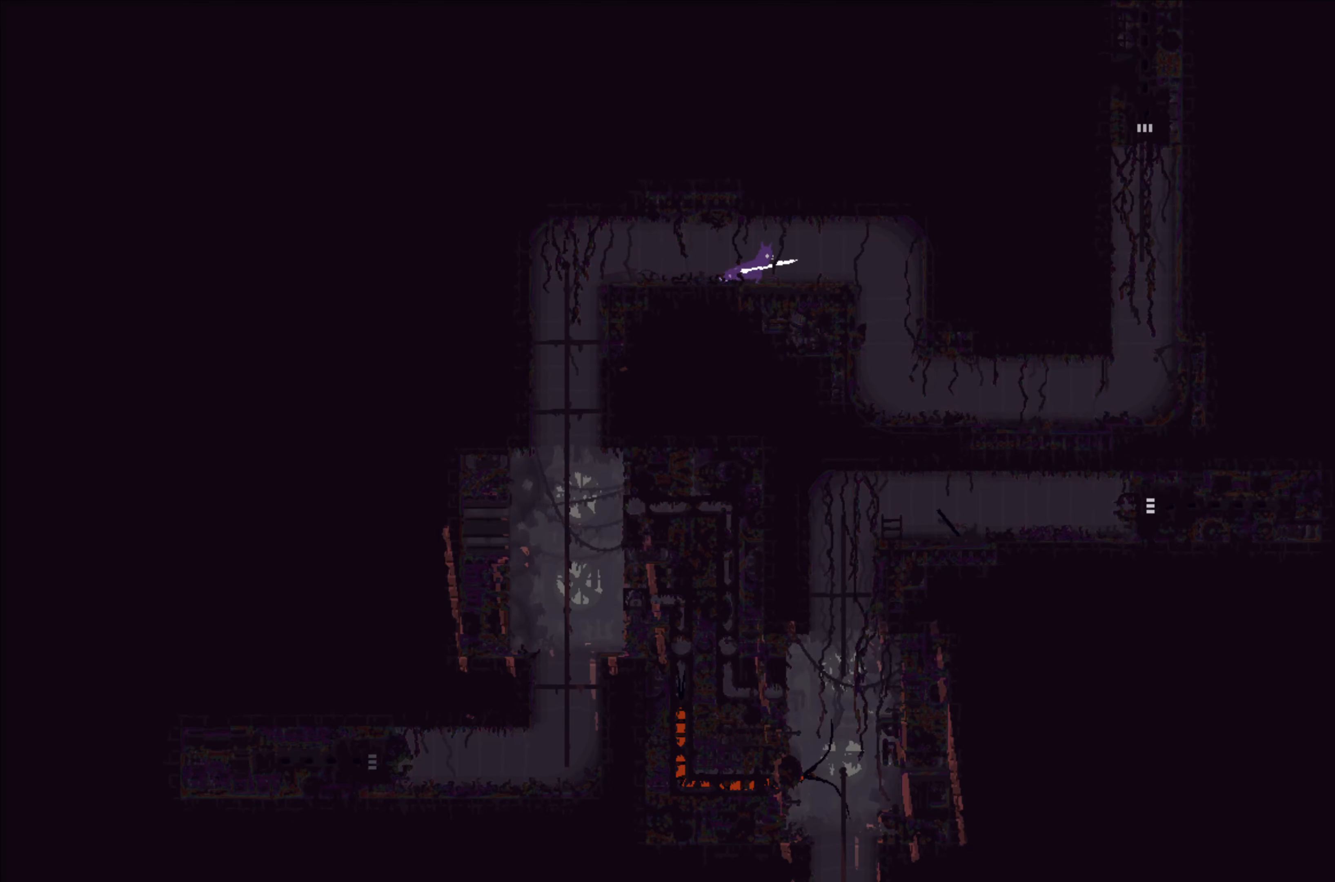
{"buttons": [], "left_stick": "right", "events": []}
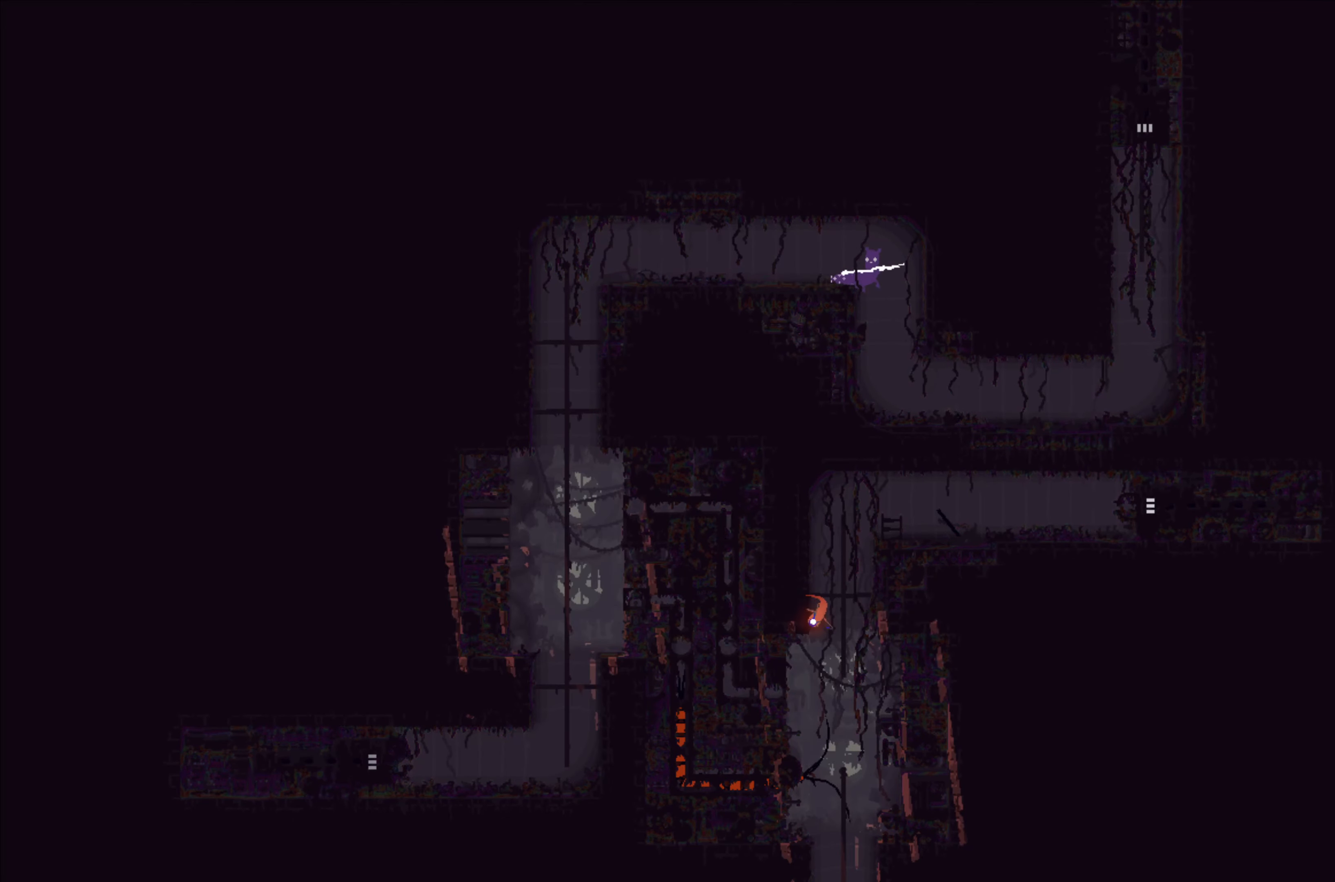
{"buttons": [], "left_stick": "right", "events": [[233, "left_stick", "center"], [416, "left_stick", "right"]]}
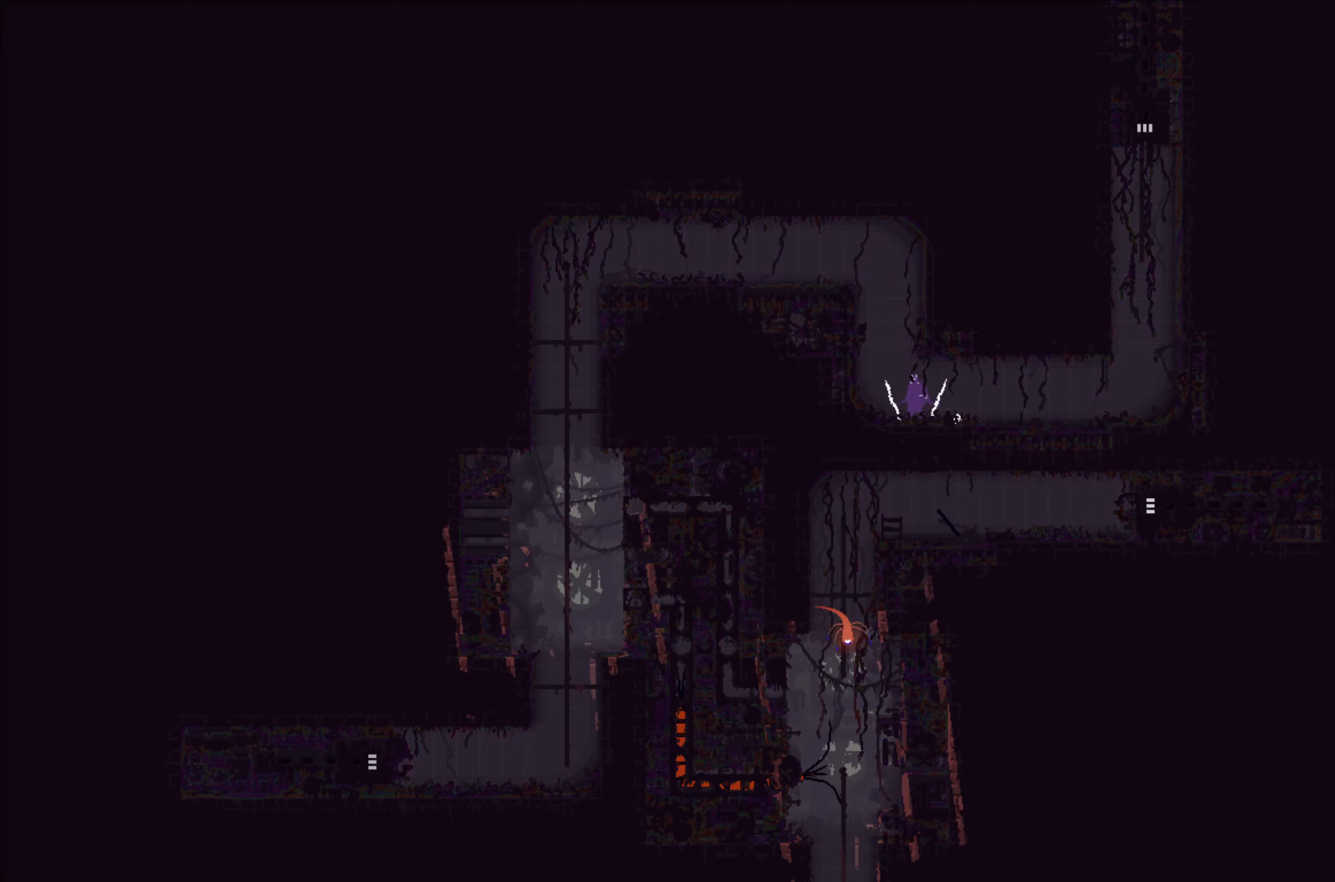
{"buttons": [], "left_stick": "right", "events": []}
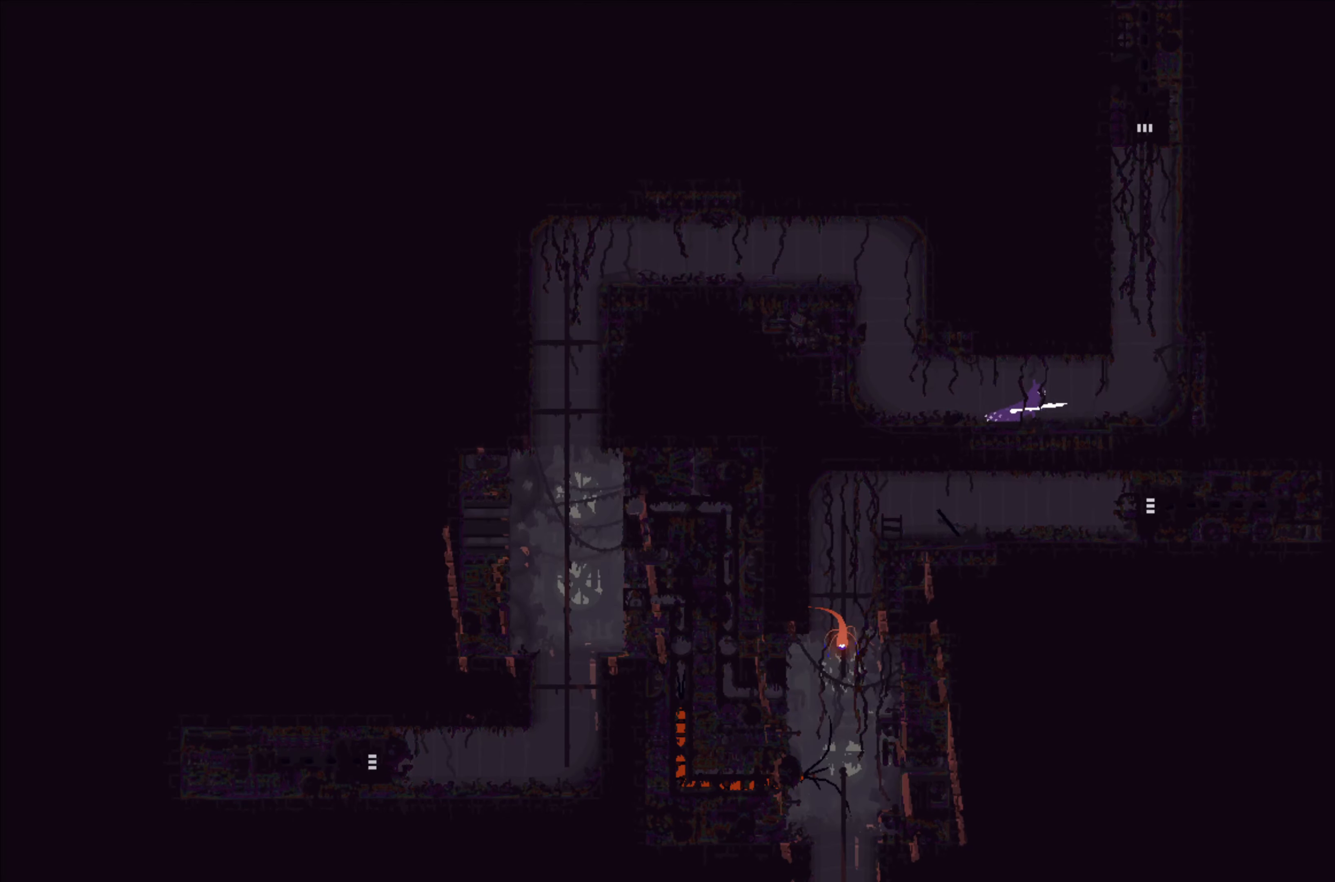
{"buttons": [], "left_stick": "up-right", "events": [[366, "left_stick", "up-right"]]}
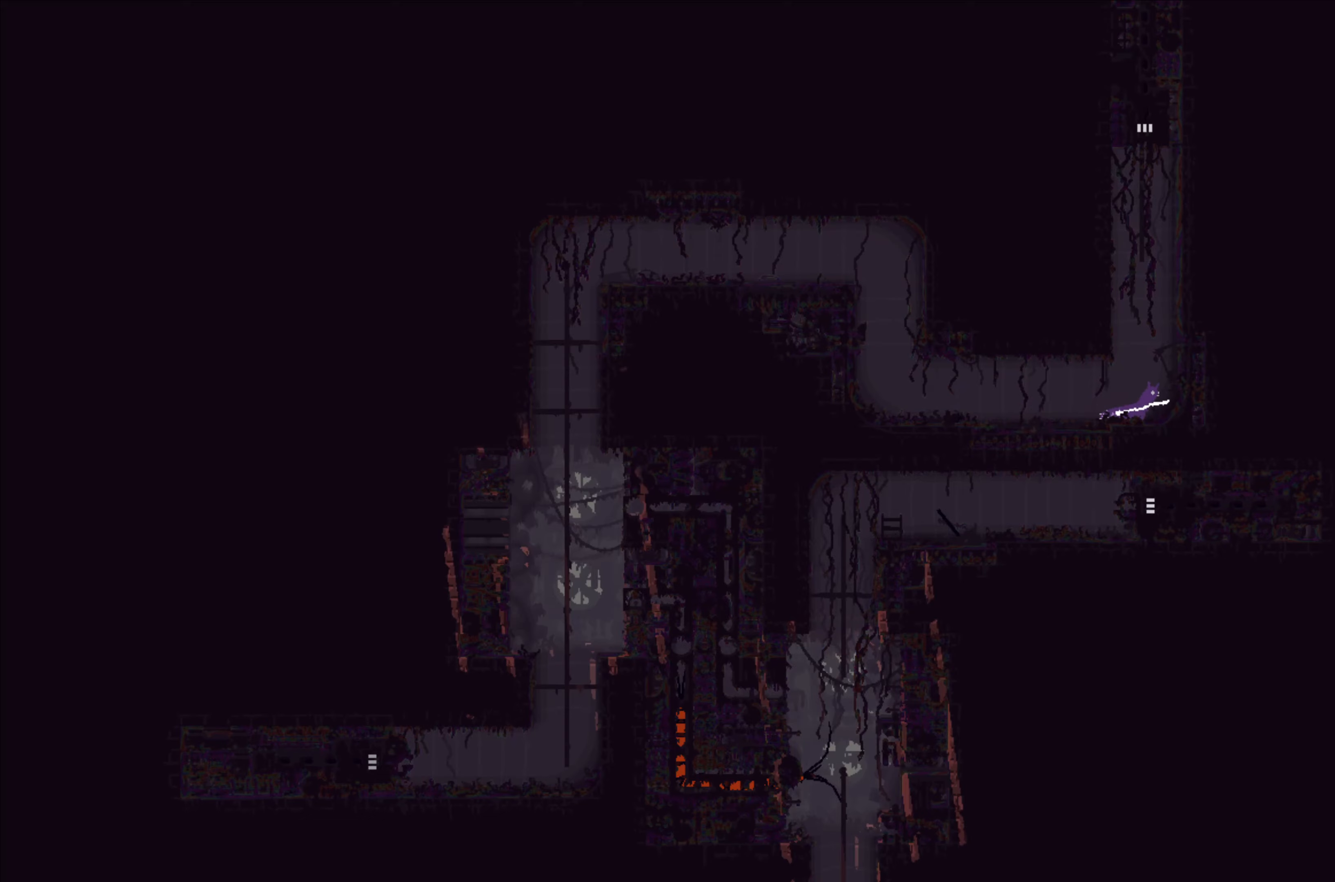
{"buttons": ["A"], "left_stick": "up-right", "events": [[33, "left_stick", "up"], [183, "A", "down"], [183, "left_stick", "up-right"]]}
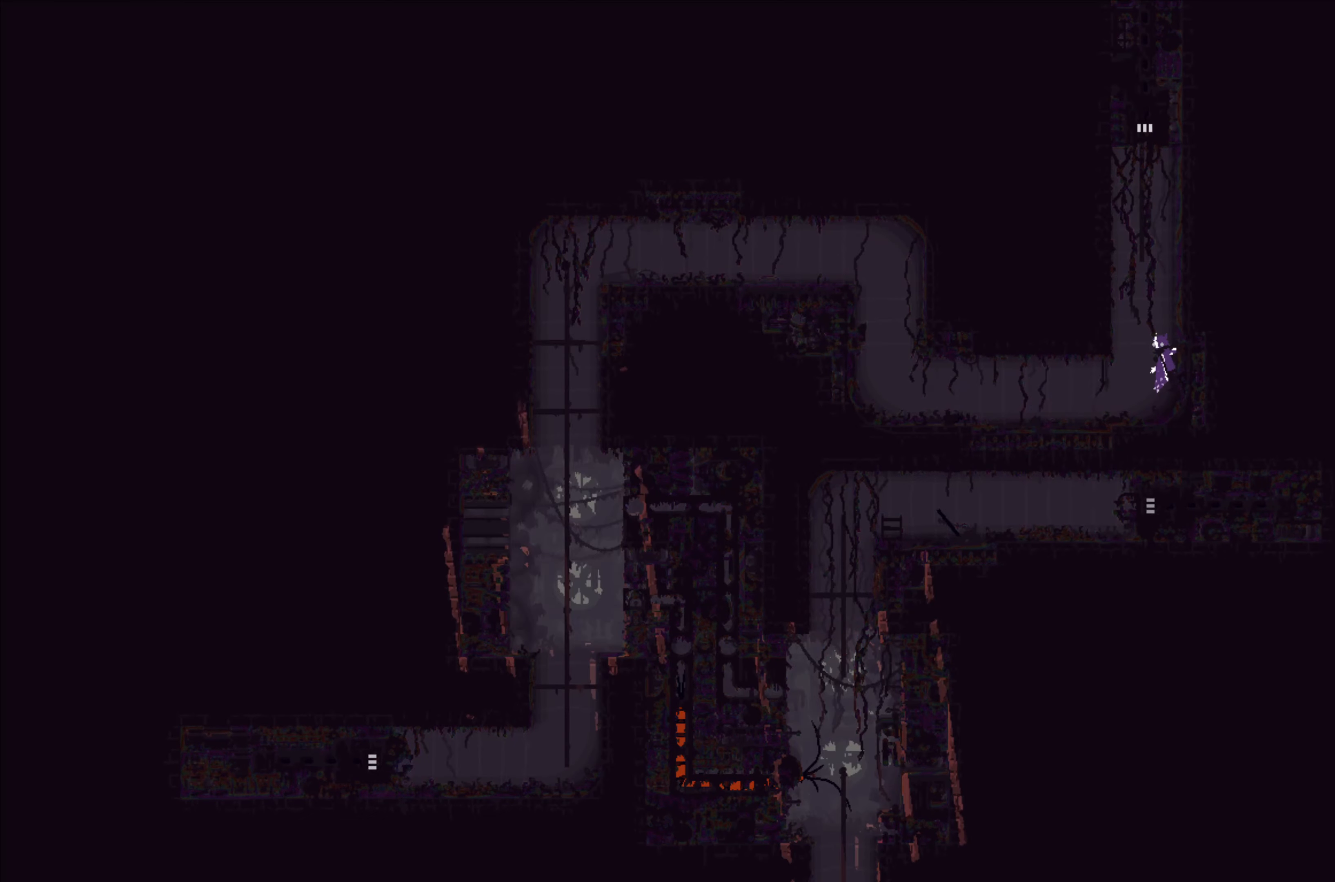
{"buttons": ["A"], "left_stick": "up-right", "events": [[50, "A", "up"], [100, "A", "down"], [183, "left_stick", "up-left"], [400, "A", "up"], [450, "A", "down"], [483, "left_stick", "up-right"]]}
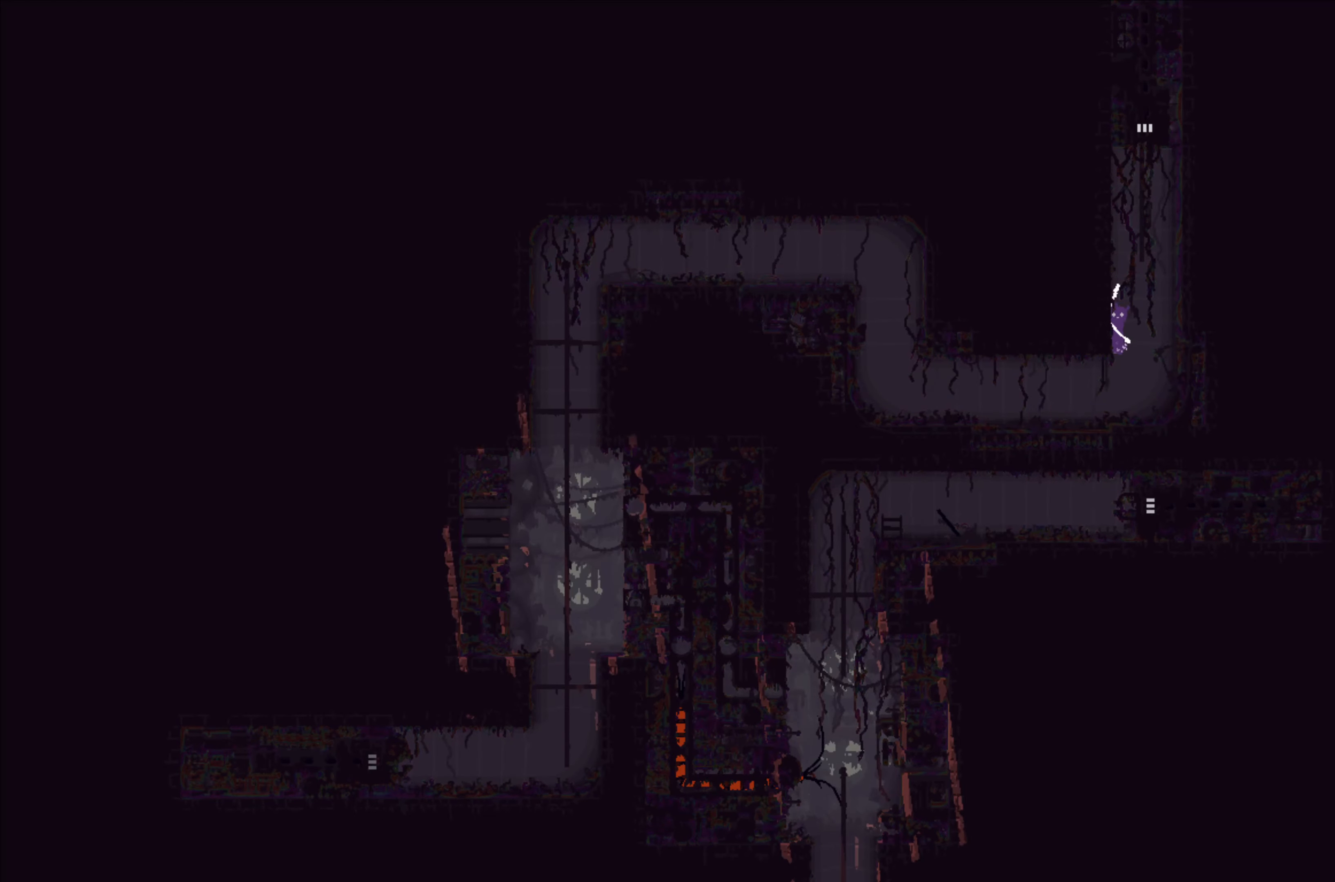
{"buttons": ["A"], "left_stick": "left", "events": [[17, "left_stick", "right"], [283, "A", "up"], [317, "left_stick", "up"], [333, "A", "down"], [383, "left_stick", "left"]]}
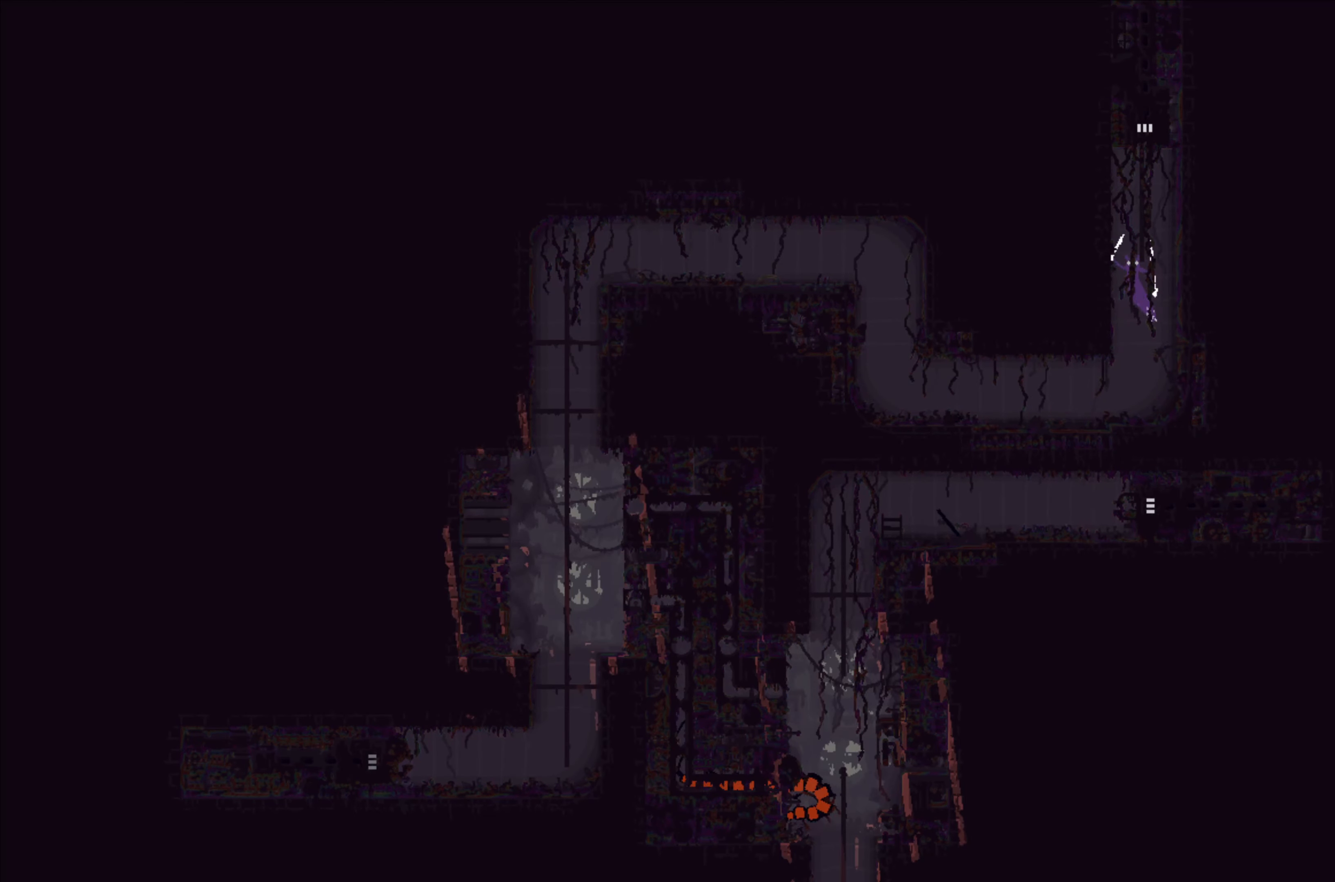
{"buttons": ["A"], "left_stick": "right", "events": [[133, "A", "up"], [183, "A", "down"], [233, "left_stick", "right"]]}
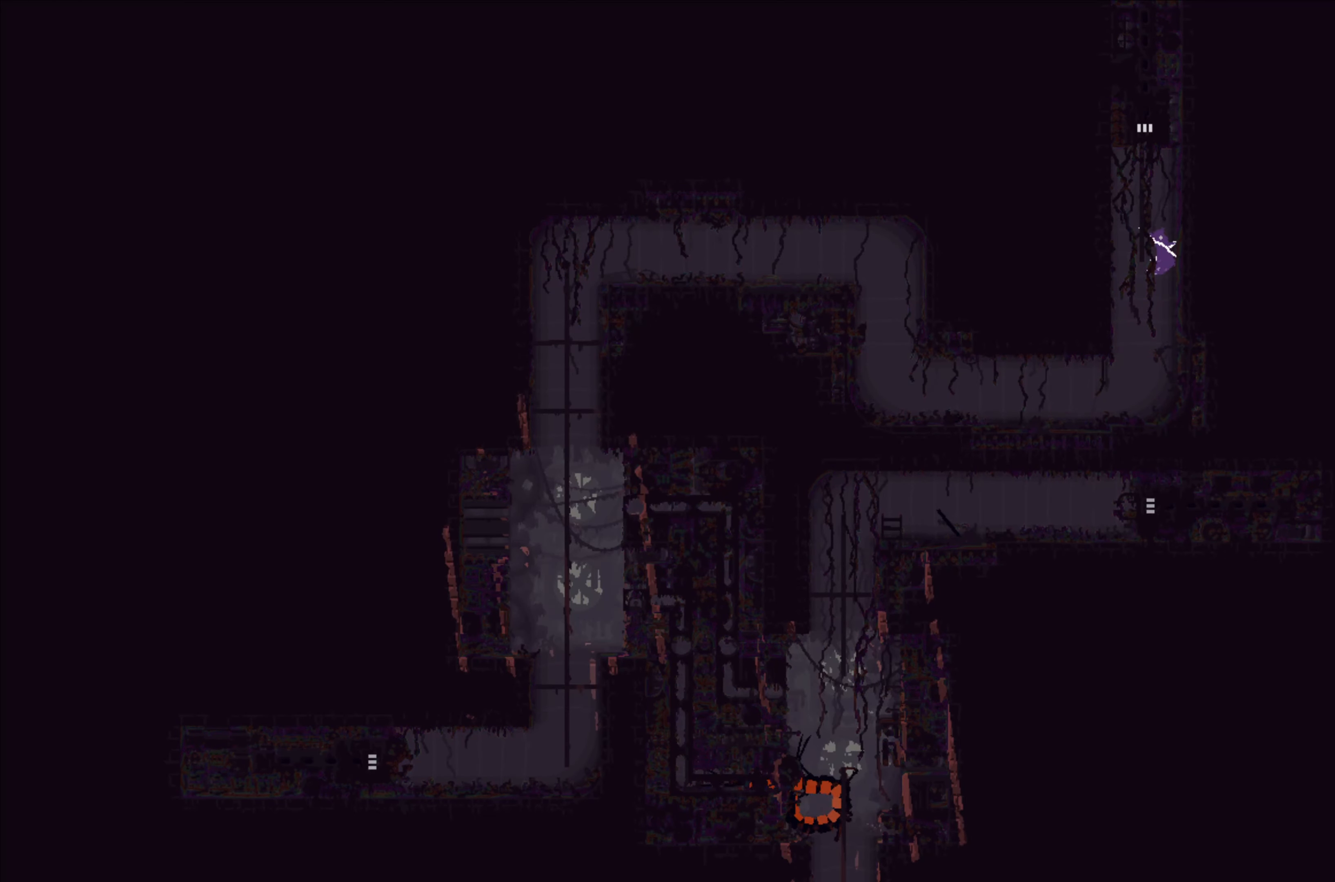
{"buttons": ["A"], "left_stick": "right", "events": [[17, "A", "up"], [67, "A", "down"], [100, "left_stick", "left"], [333, "A", "up"], [400, "A", "down"], [450, "left_stick", "right"]]}
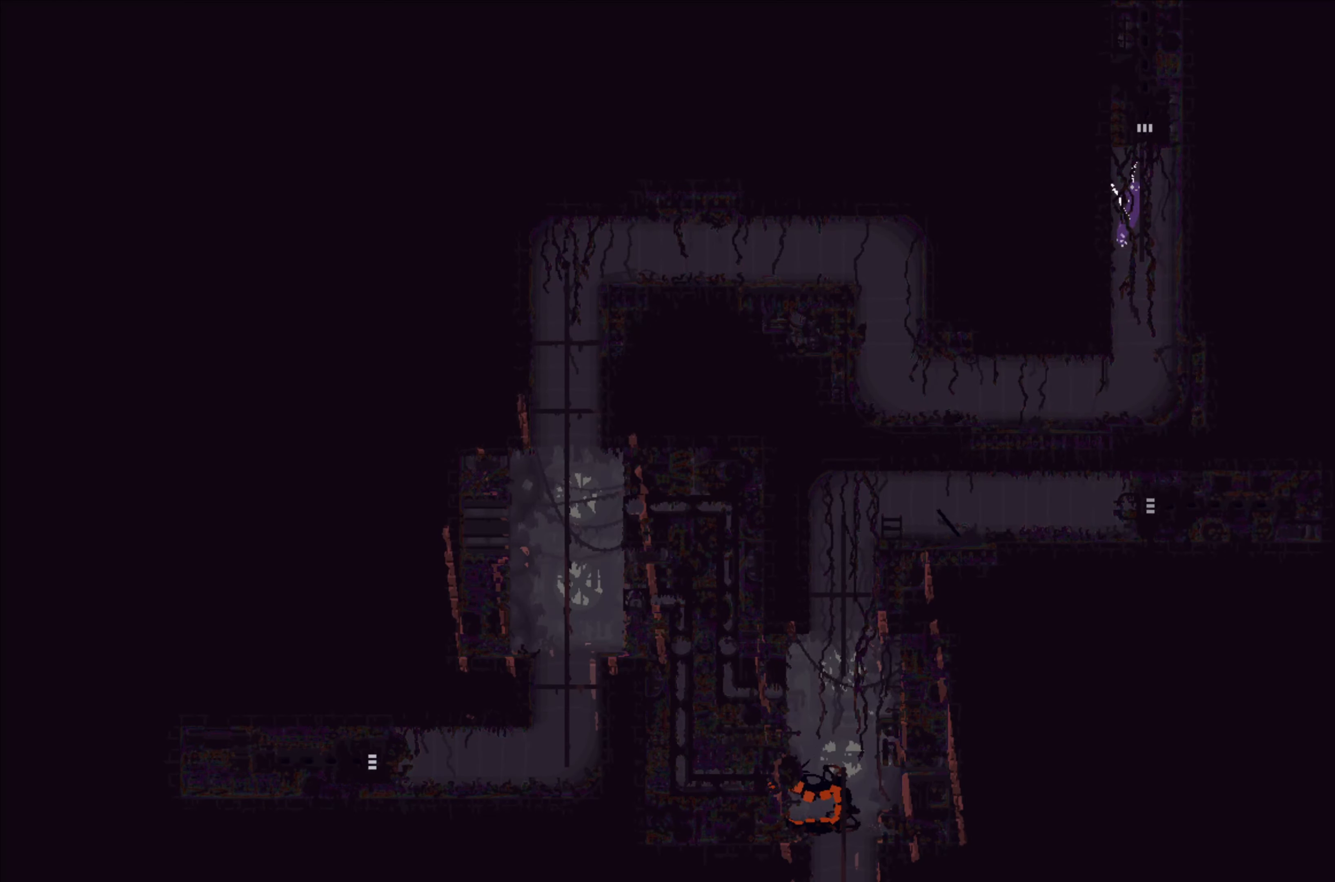
{"buttons": [], "left_stick": "up", "events": [[150, "left_stick", "up"], [200, "A", "up"]]}
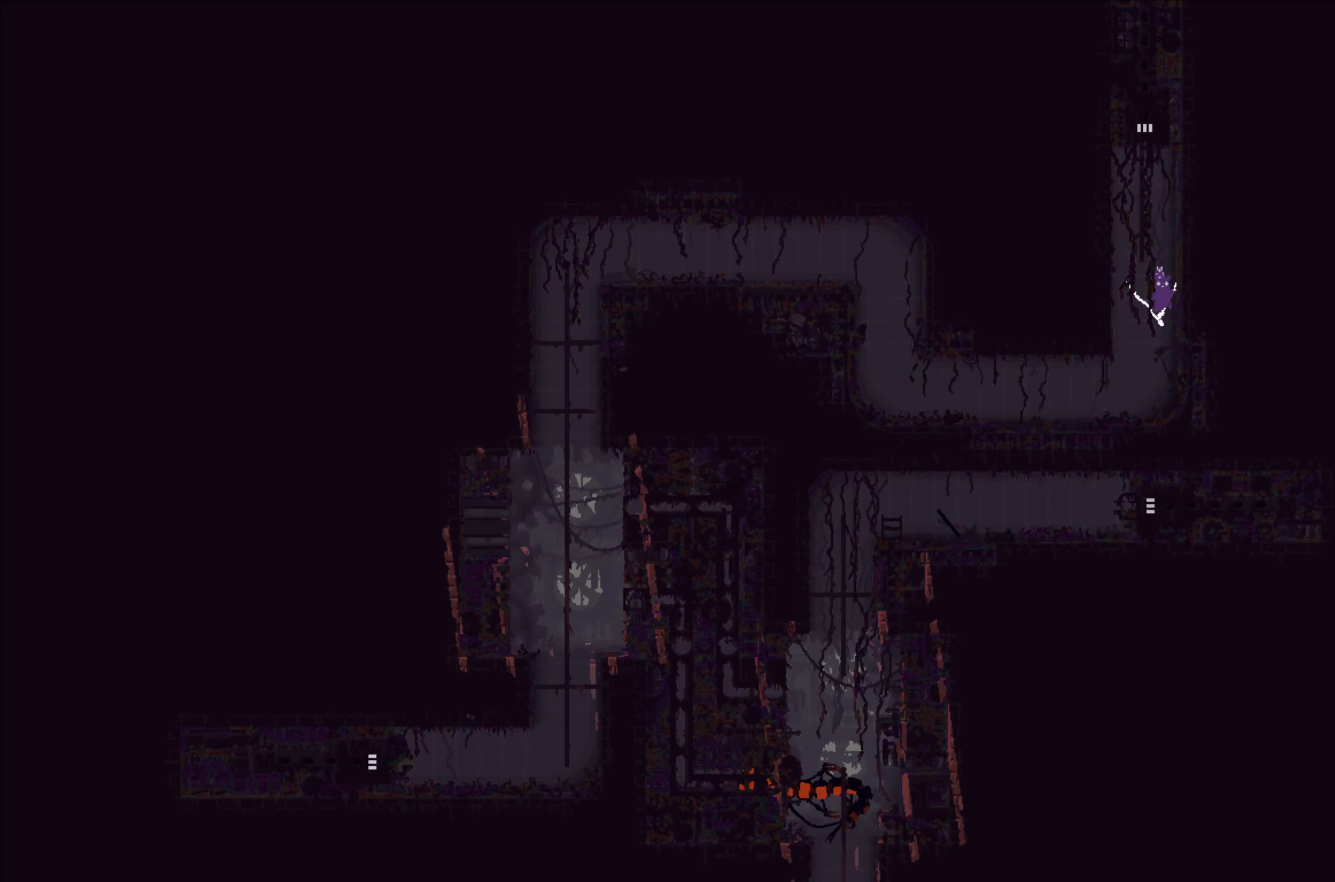
{"buttons": [], "left_stick": "up-right", "events": [[50, "A", "down"], [150, "left_stick", "up-right"], [433, "A", "up"]]}
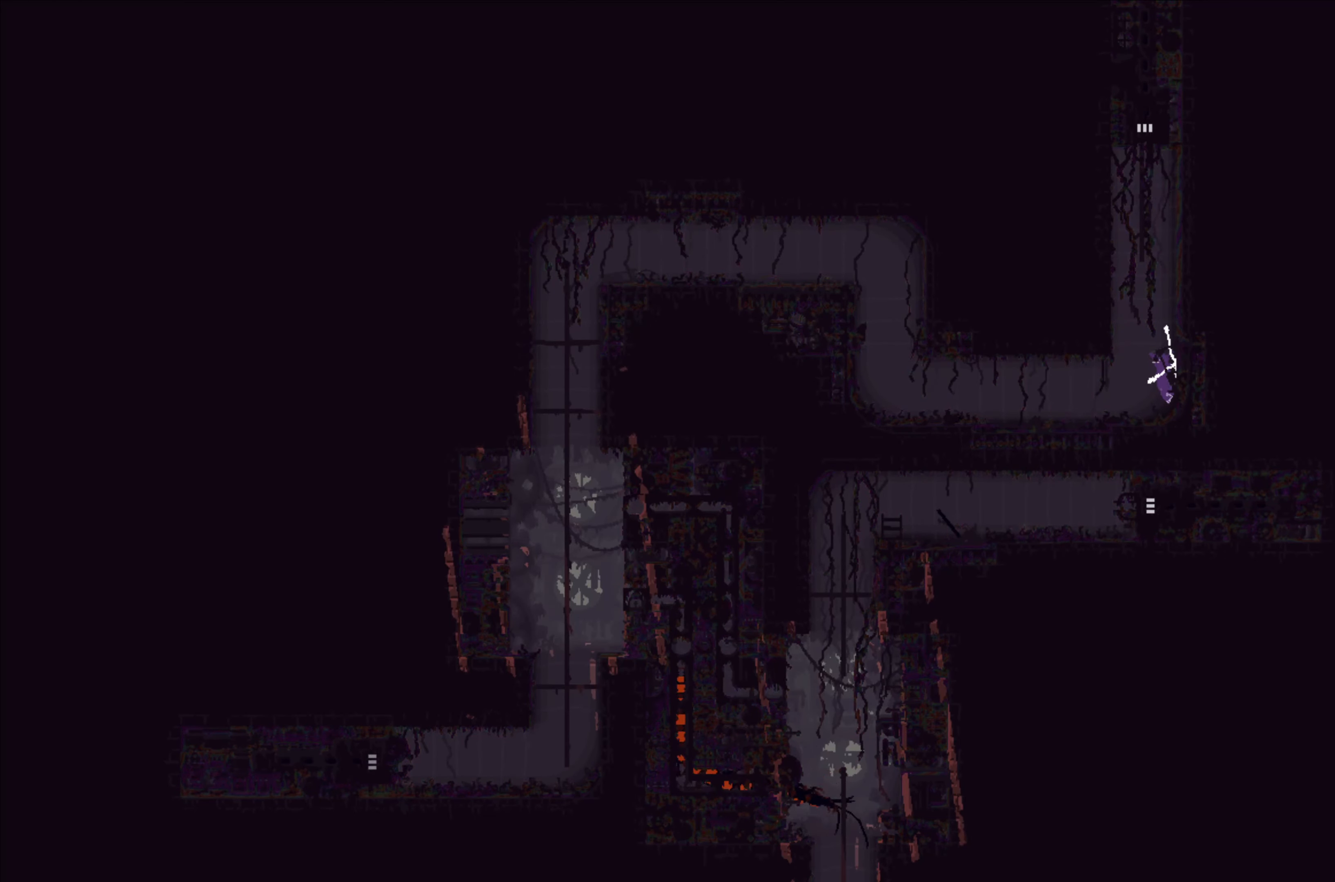
{"buttons": ["A"], "left_stick": "left", "events": [[83, "A", "down"], [250, "left_stick", "up-left"], [317, "left_stick", "left"], [367, "A", "up"], [450, "A", "down"]]}
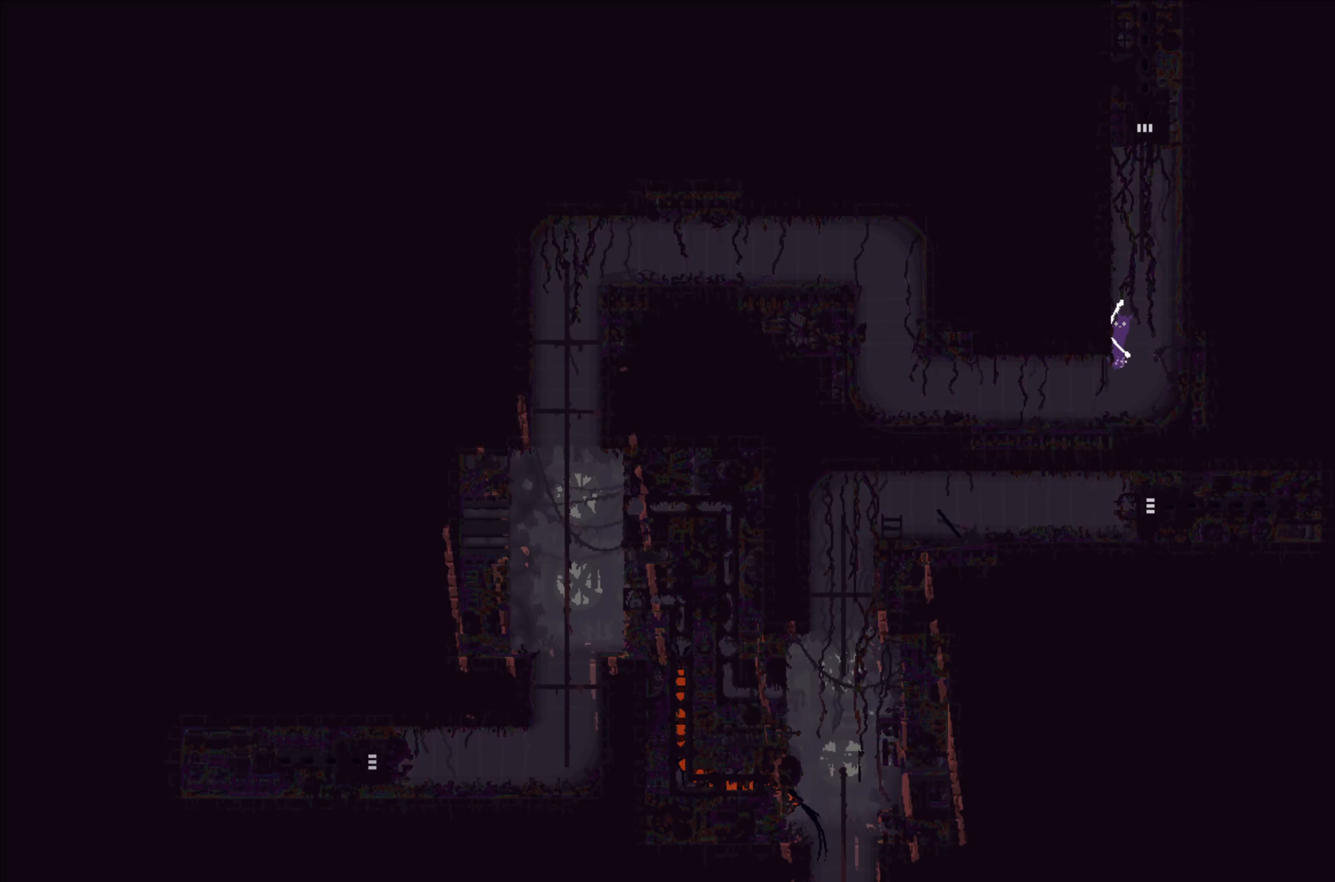
{"buttons": ["A"], "left_stick": "up-left", "events": [[33, "left_stick", "up-right"], [267, "A", "up"], [317, "A", "down"], [383, "left_stick", "up-left"]]}
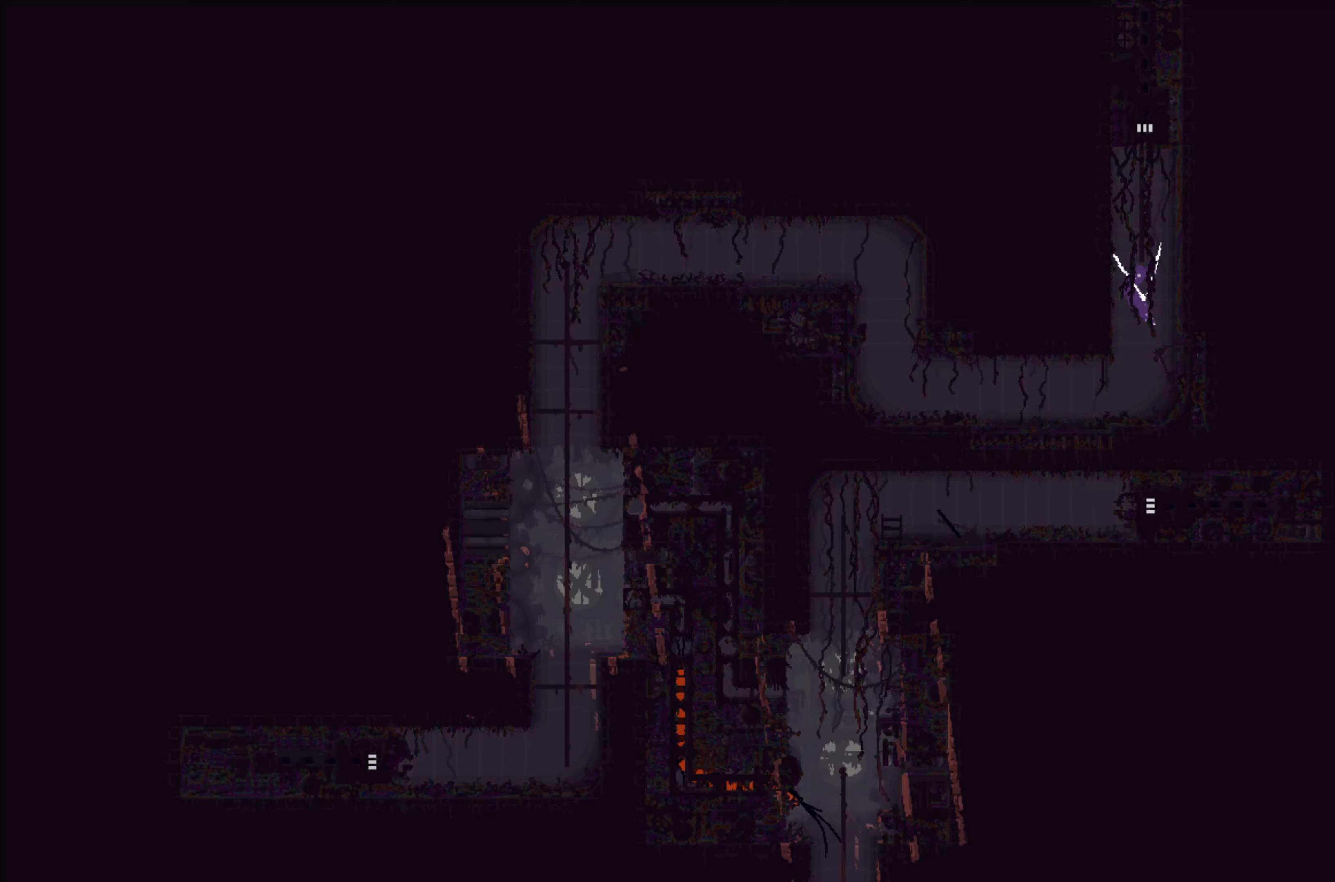
{"buttons": [], "left_stick": "up-right", "events": [[100, "A", "up"], [150, "A", "down"], [150, "left_stick", "up-right"], [467, "A", "up"]]}
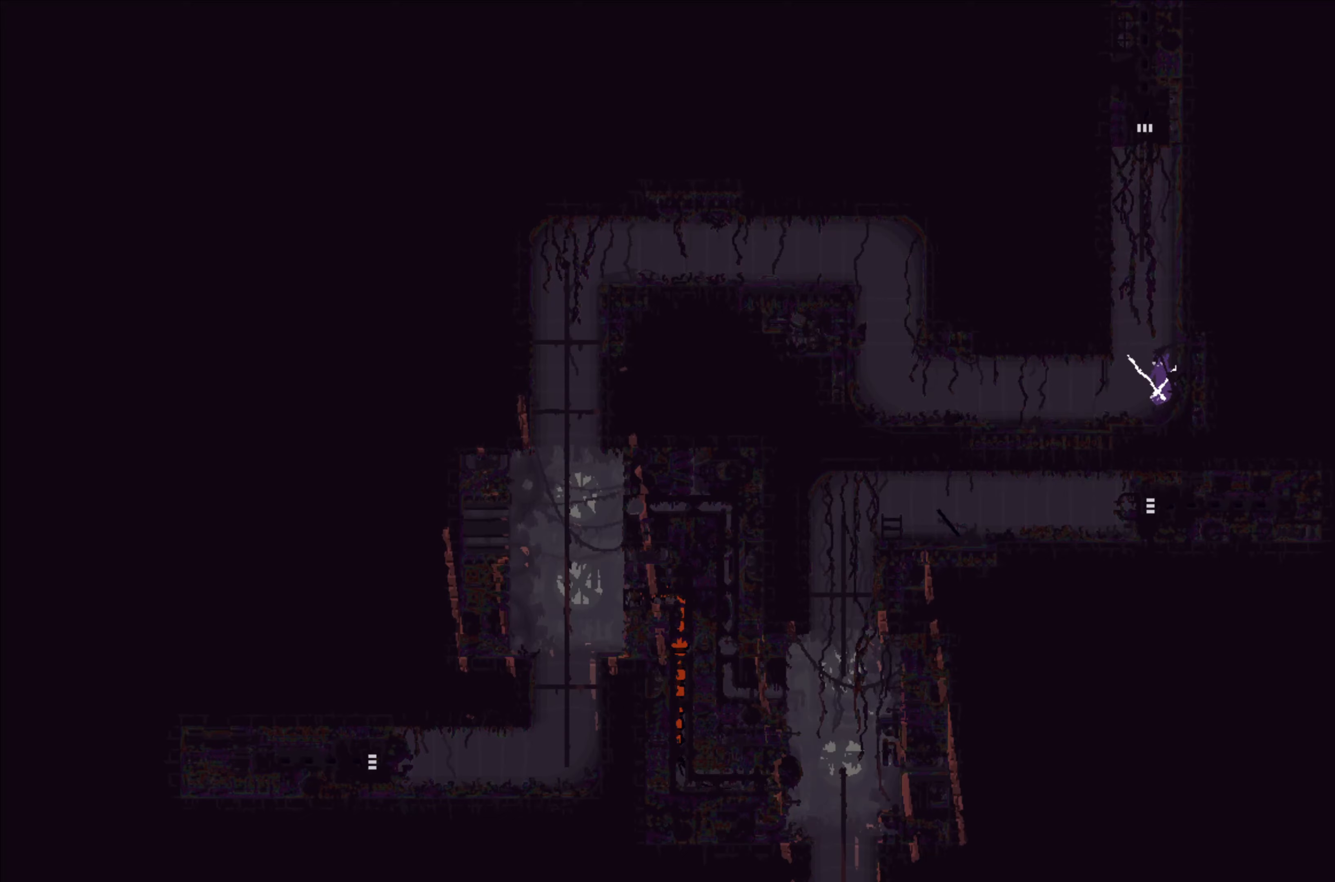
{"buttons": ["A"], "left_stick": "right", "events": [[150, "left_stick", "center"], [400, "A", "down"], [467, "left_stick", "right"]]}
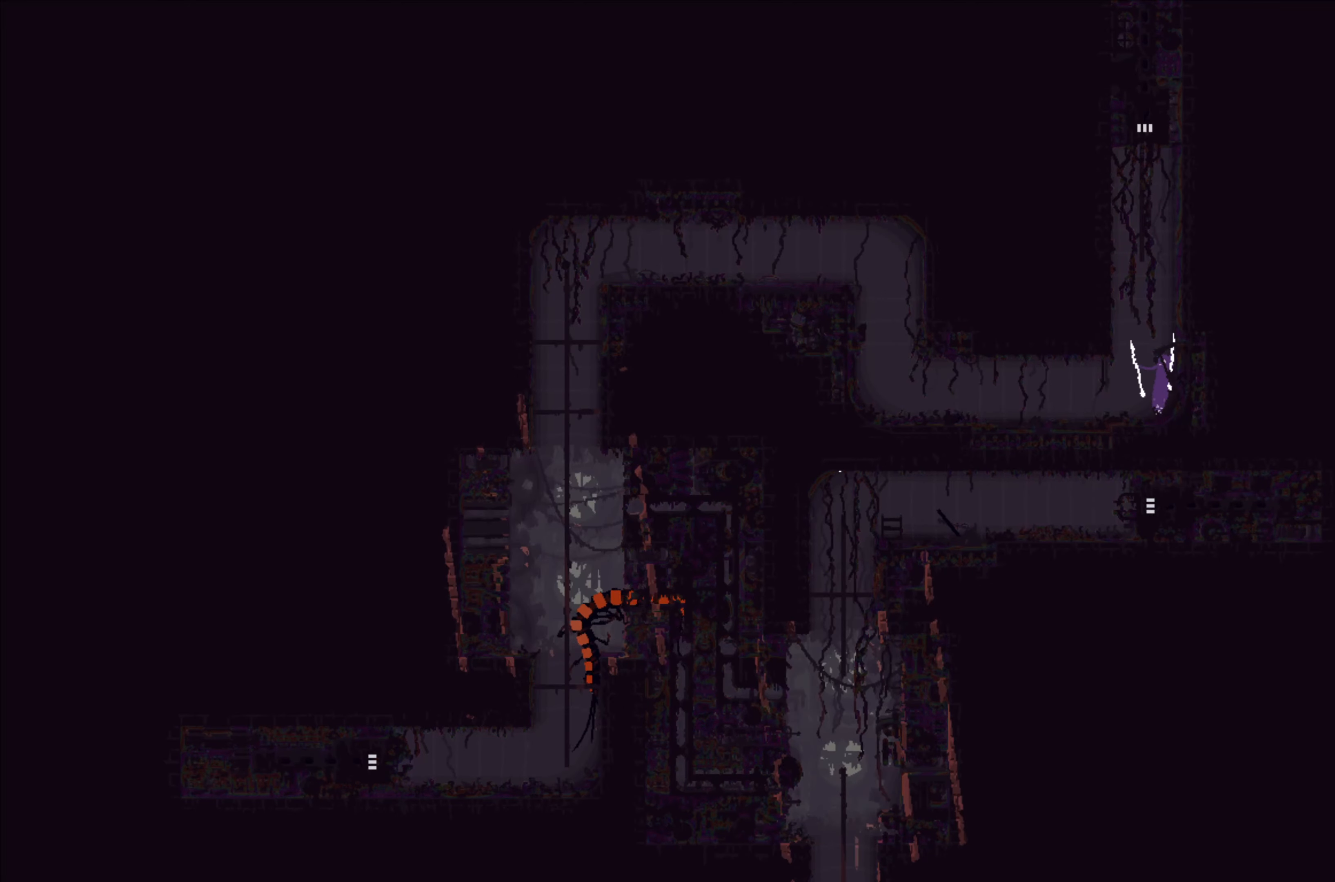
{"buttons": [], "left_stick": "left", "events": [[184, "A", "up"], [234, "A", "down"], [284, "left_stick", "left"], [500, "A", "up"]]}
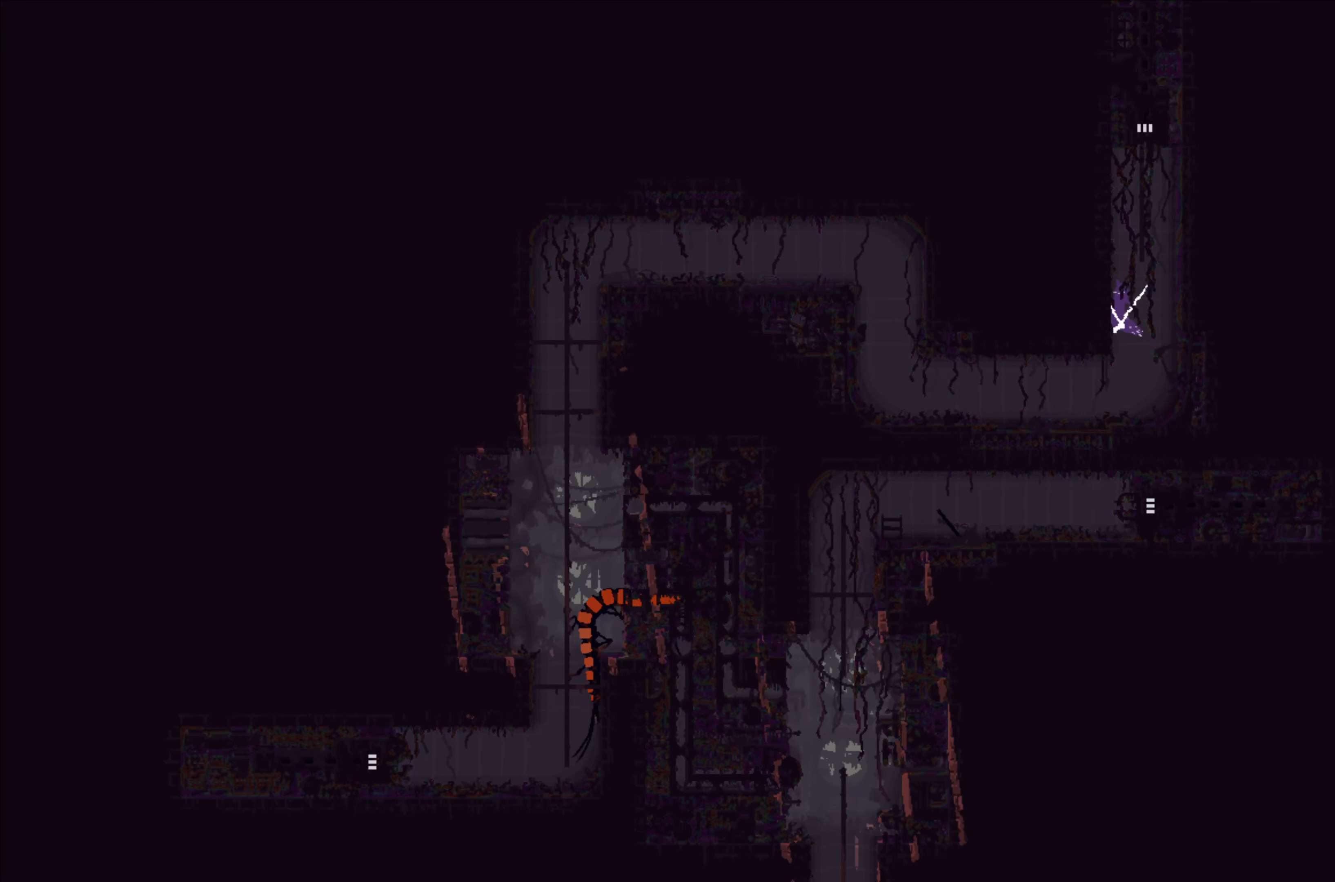
{"buttons": ["A"], "left_stick": "up", "events": [[67, "A", "down"], [117, "left_stick", "up-right"], [367, "A", "up"], [434, "A", "down"], [500, "left_stick", "up"]]}
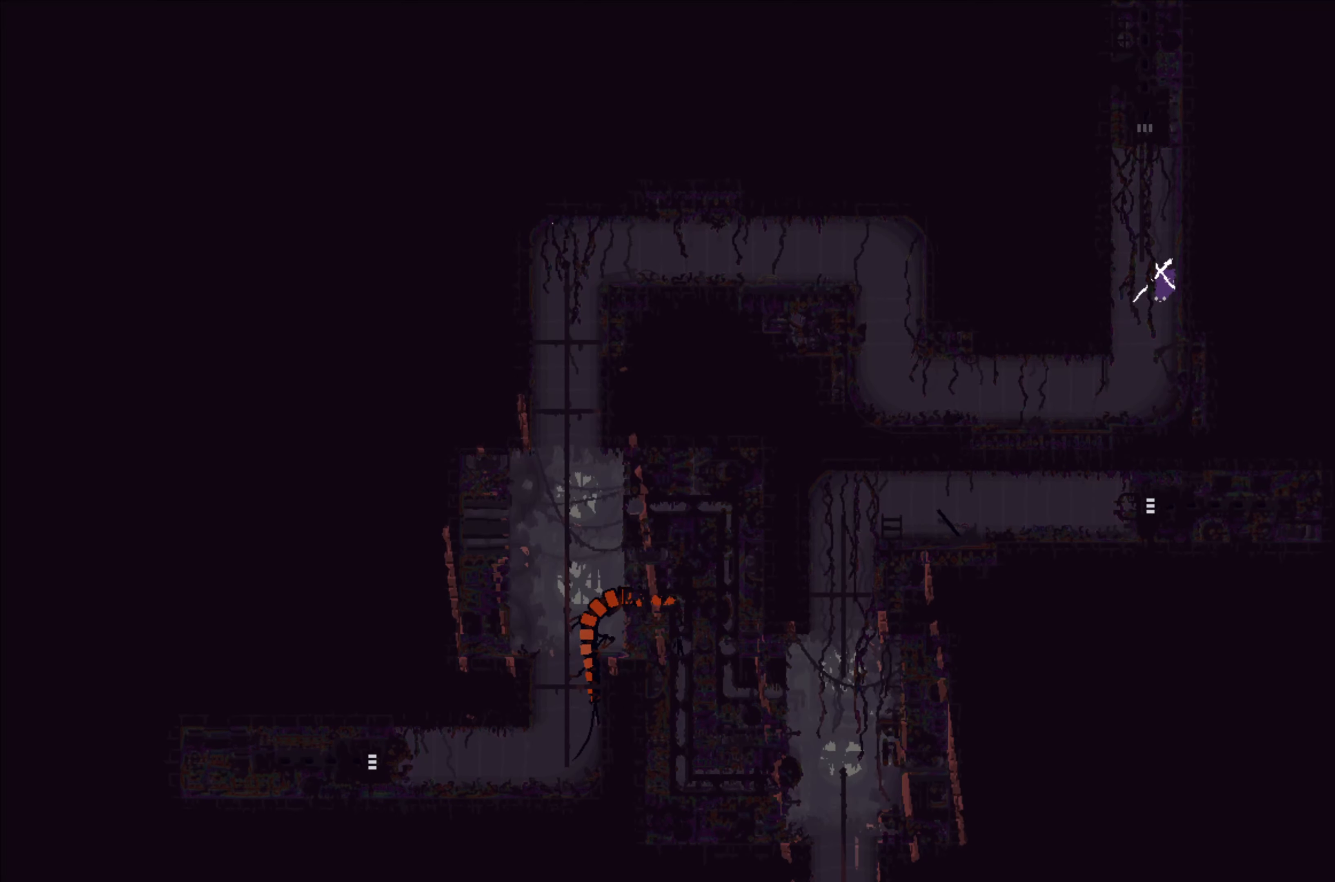
{"buttons": [], "left_stick": "up-right", "events": [[217, "A", "up"], [250, "left_stick", "up-right"]]}
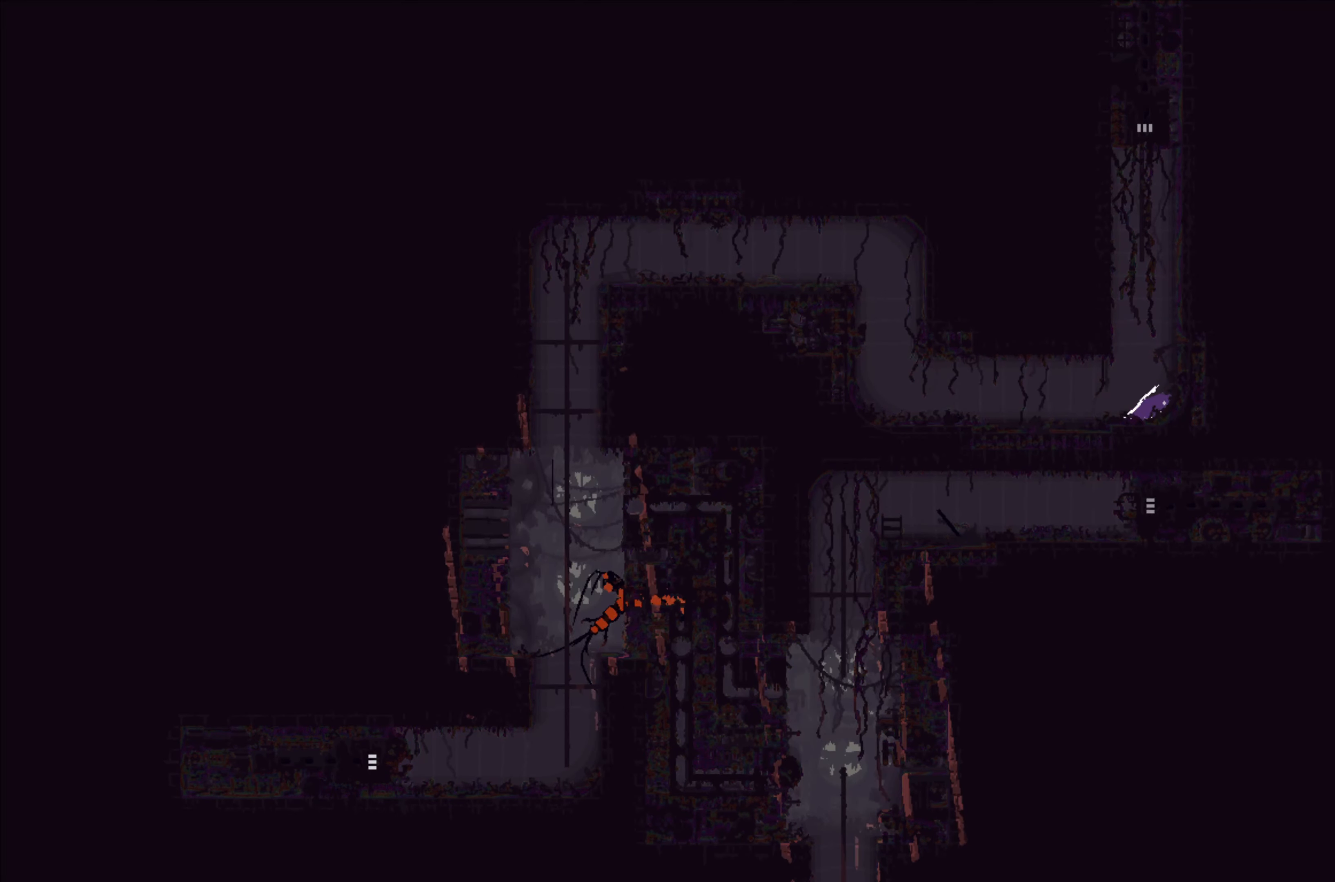
{"buttons": ["A"], "left_stick": "right", "events": [[34, "left_stick", "center"], [67, "A", "down"], [167, "left_stick", "right"], [384, "A", "up"], [450, "A", "down"]]}